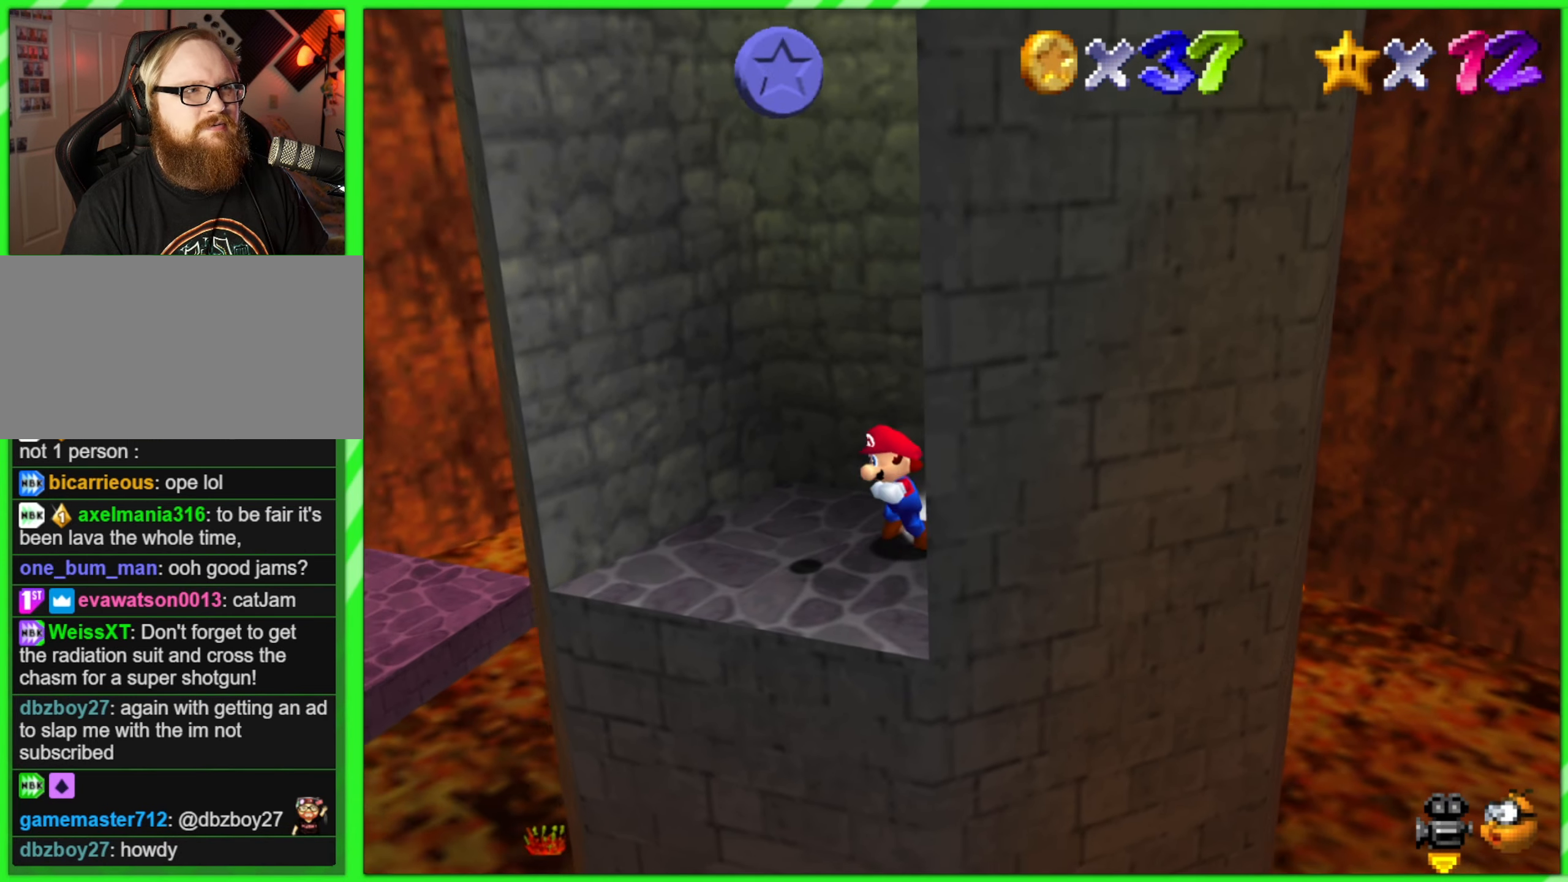
Gameplay with a controller (Nintendo layout); each line is a JSON object with the inputs held at the frame after it. "events" lists button and stick changes between this image and that frame as [ms after this image, input, new state], when the widget could be followed in between. Not read: L1 L3 R3 X Y.
{"buttons": [], "left_stick": "right", "events": [[67, "left_stick", "up-left"], [200, "A", "down"], [350, "A", "up"], [500, "left_stick", "right"]]}
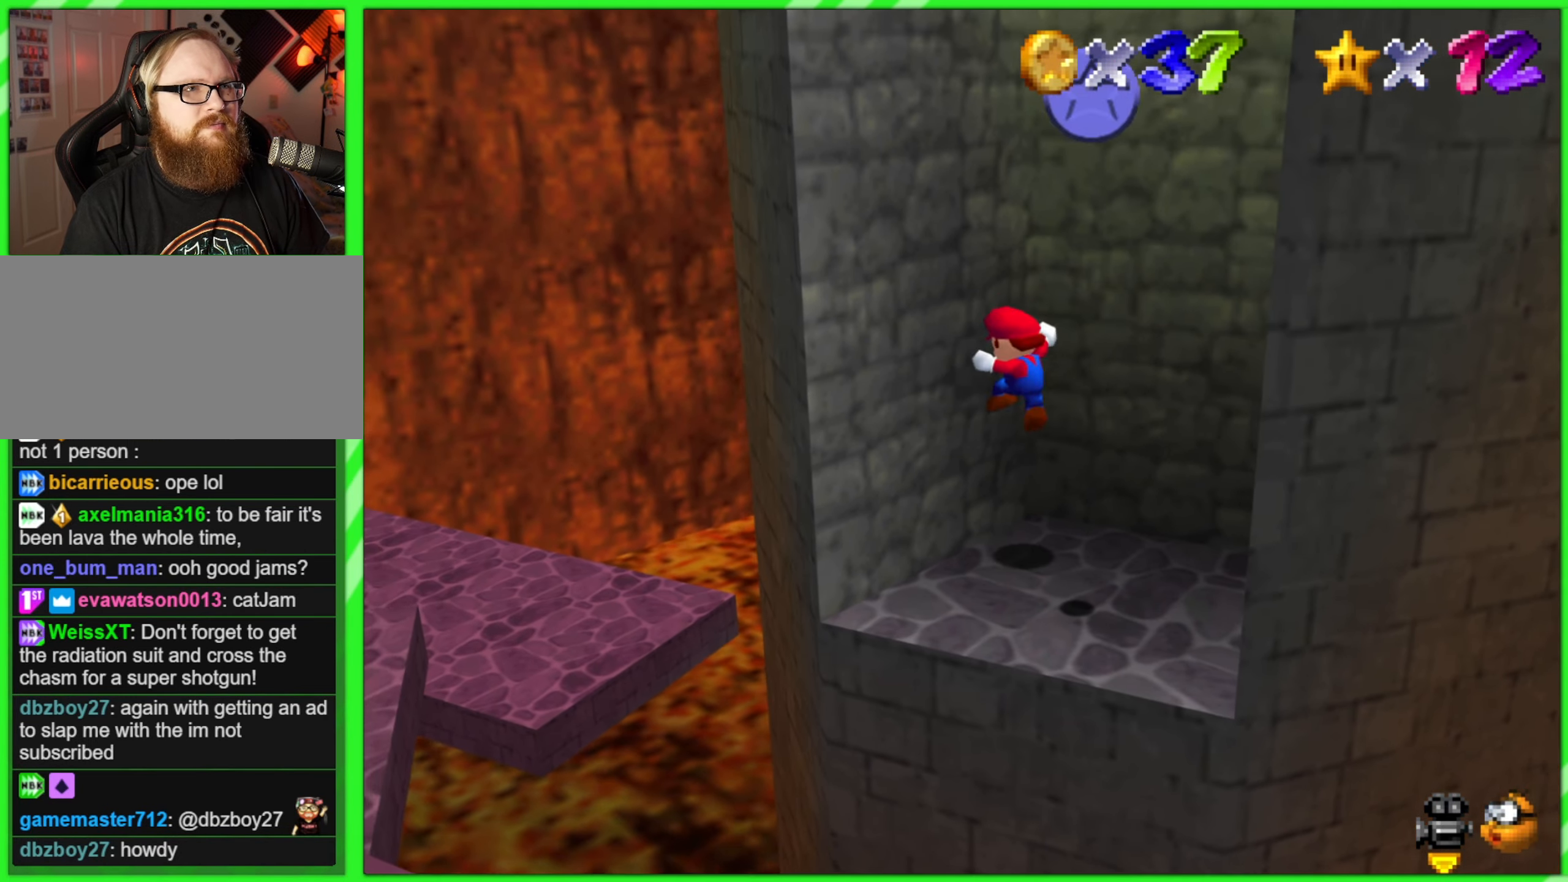
{"buttons": [], "left_stick": "up-left", "events": [[83, "left_stick", "down-right"], [100, "A", "down"], [250, "A", "up"], [350, "left_stick", "up-left"]]}
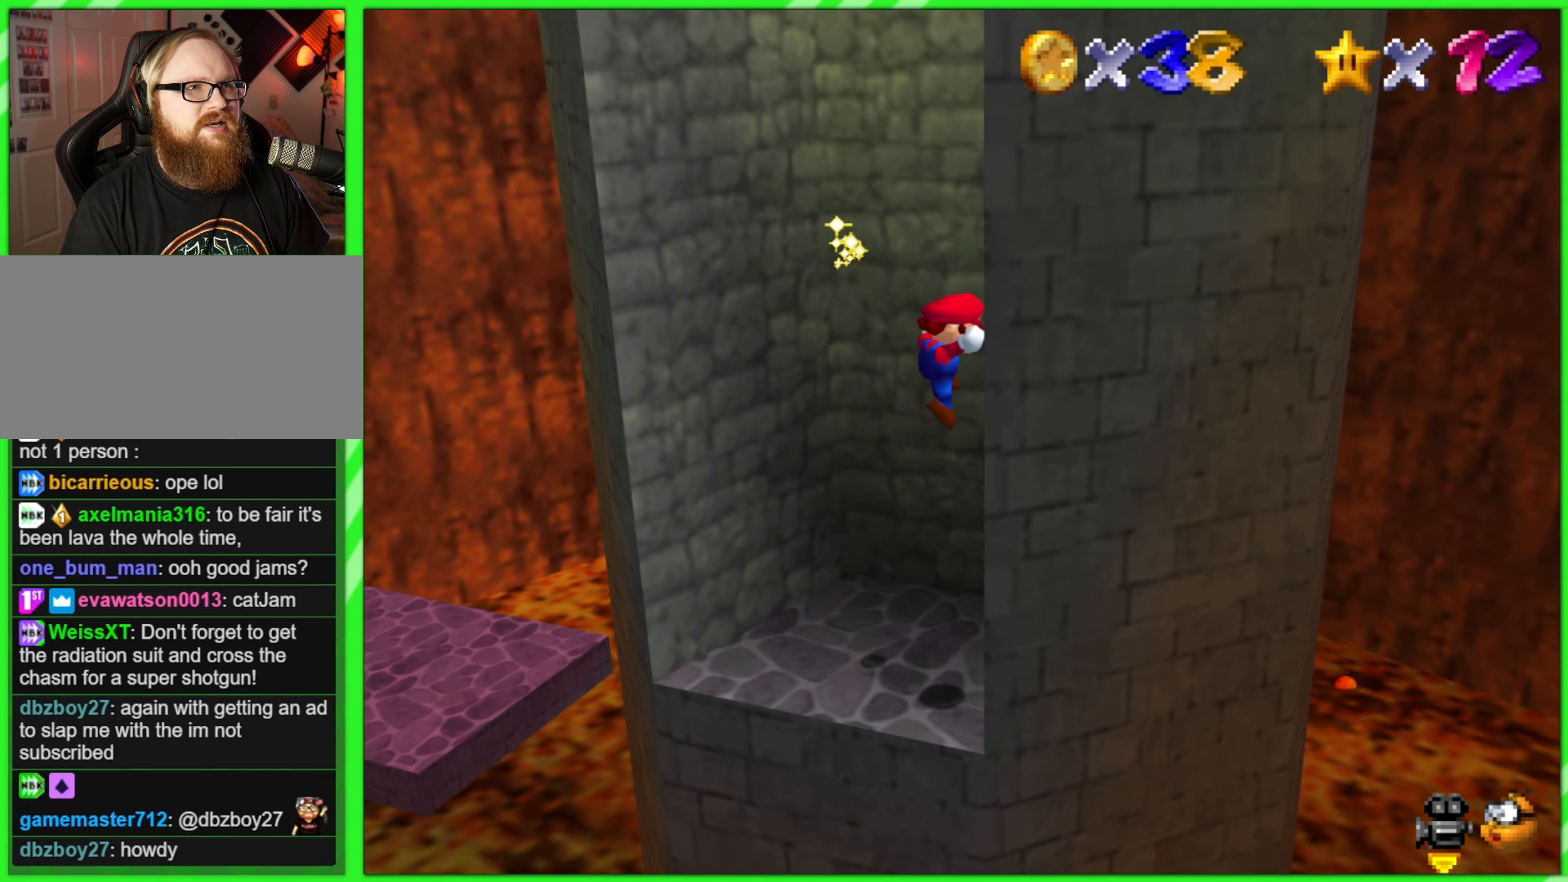
{"buttons": [], "left_stick": "up-right", "events": [[67, "left_stick", "up"], [83, "A", "down"], [400, "A", "up"], [400, "left_stick", "up-right"]]}
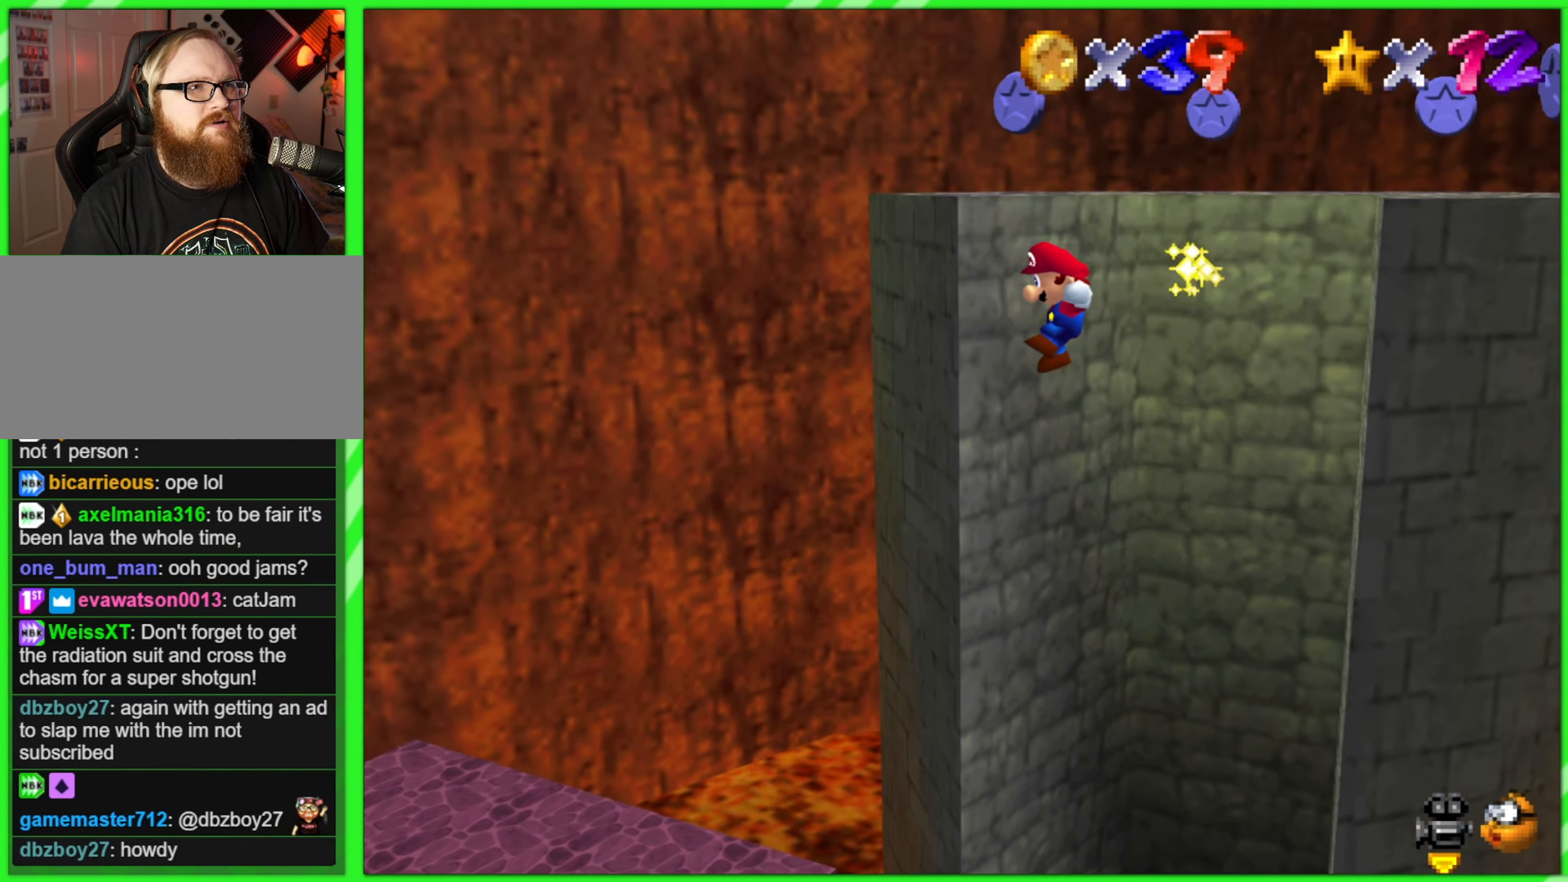
{"buttons": [], "left_stick": "up-right", "events": [[100, "A", "down"], [433, "A", "up"]]}
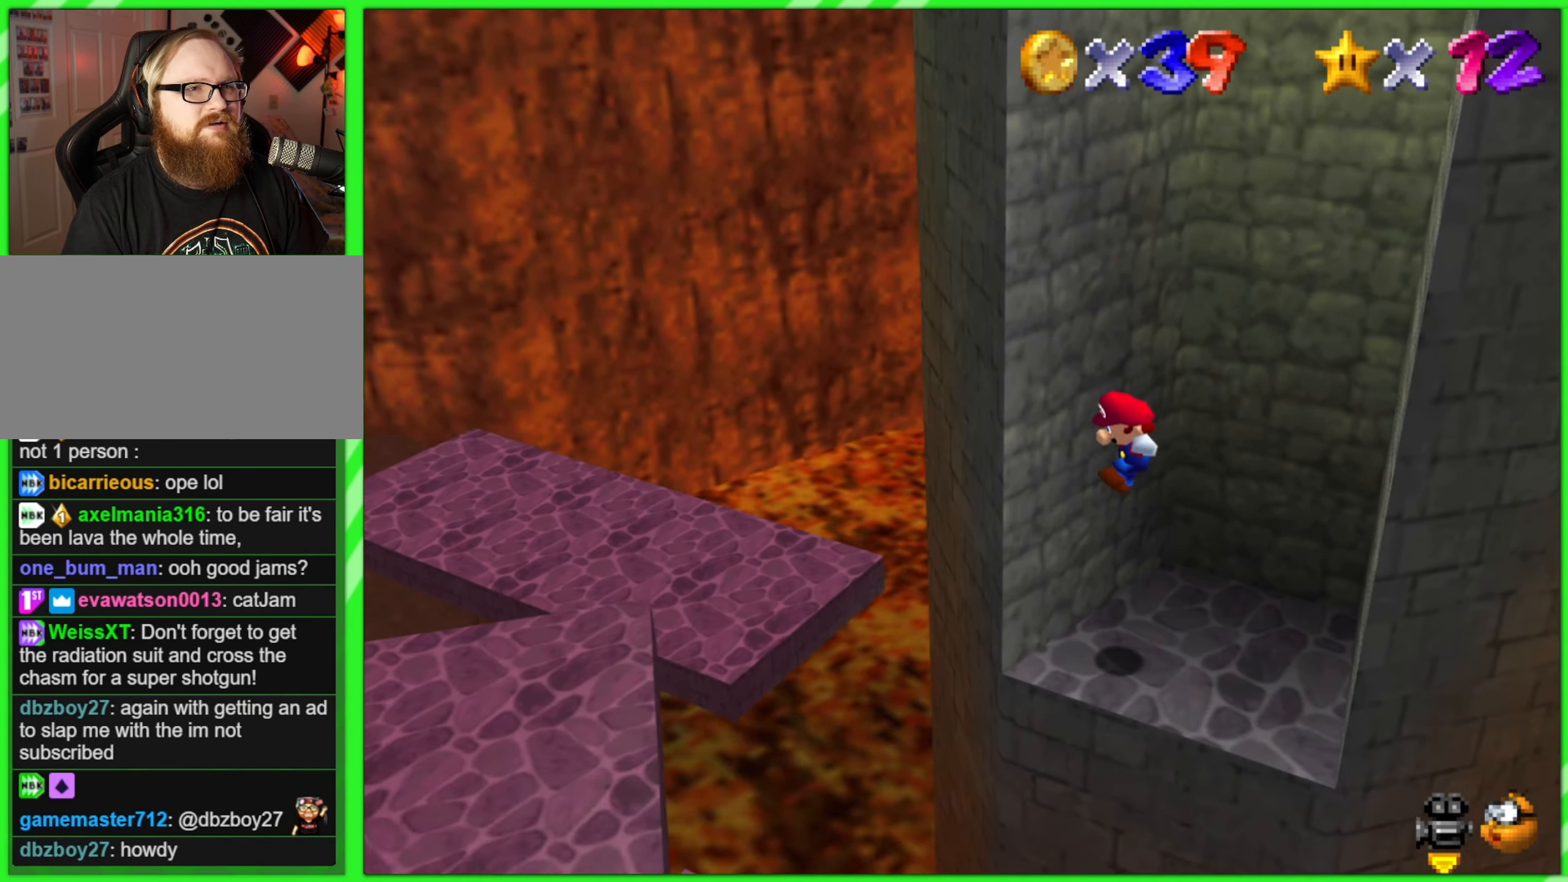
{"buttons": [], "left_stick": "center", "events": [[50, "left_stick", "center"], [100, "C_LEFT", "down"], [183, "C_LEFT", "up"]]}
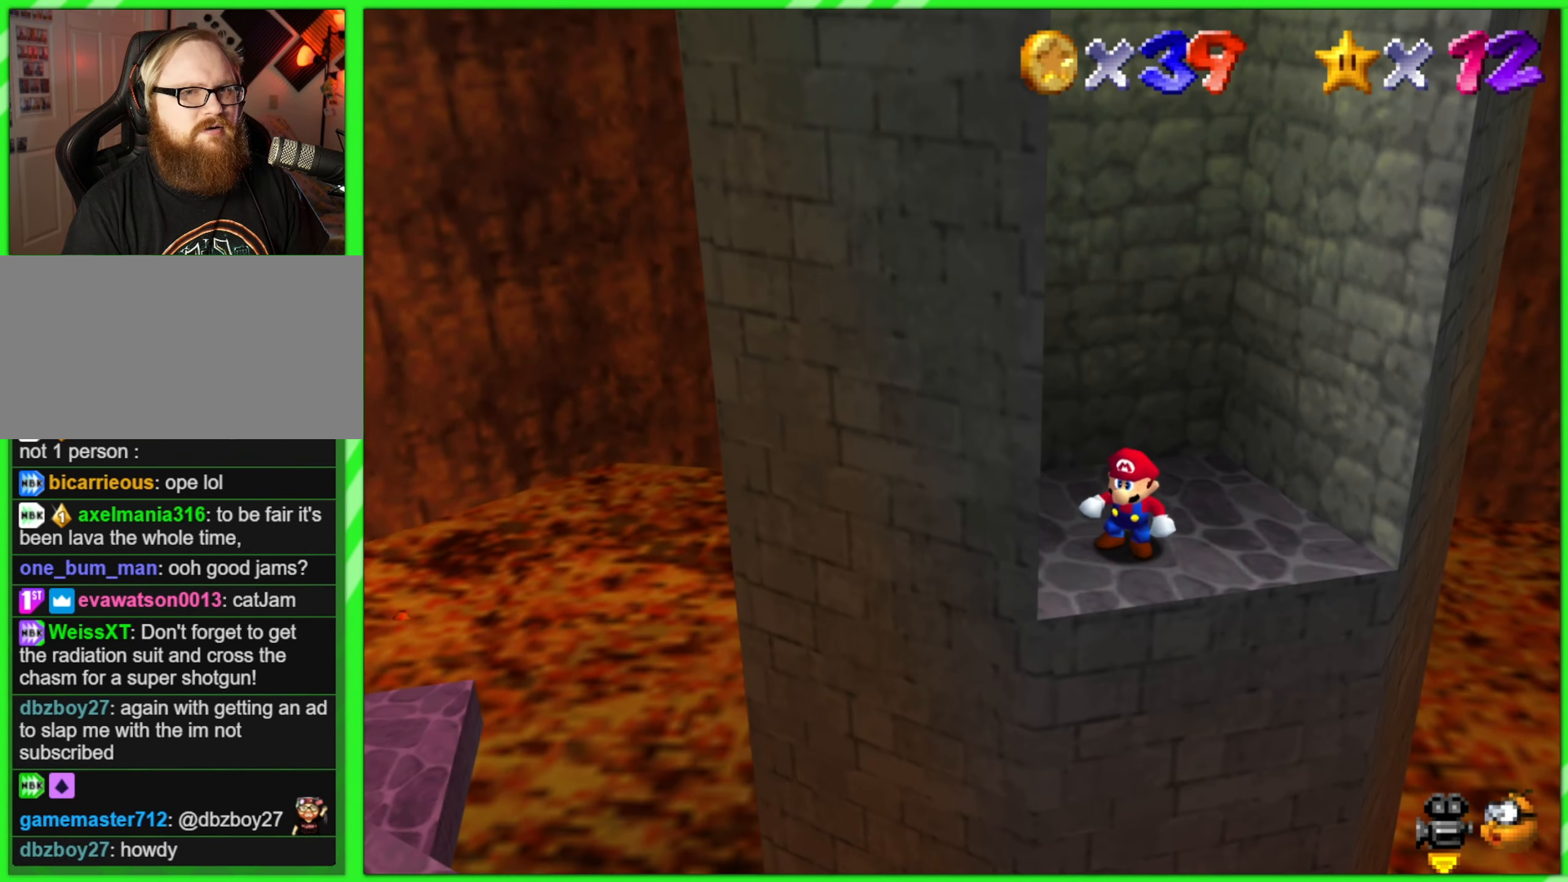
{"buttons": [], "left_stick": "center", "events": [[283, "left_stick", "up"], [433, "left_stick", "center"]]}
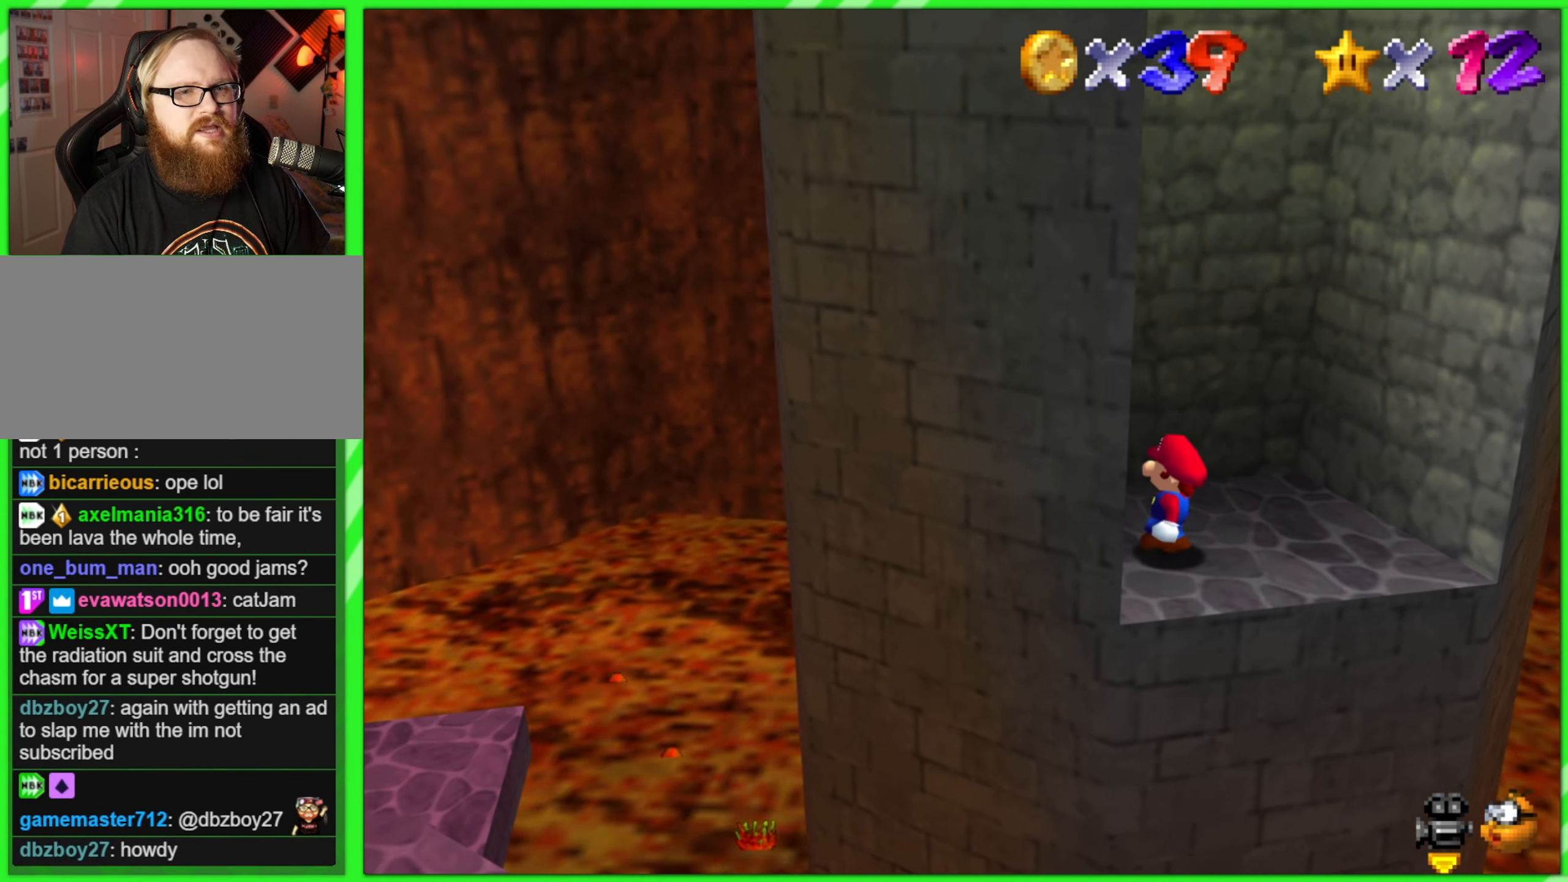
{"buttons": [], "left_stick": "center", "events": []}
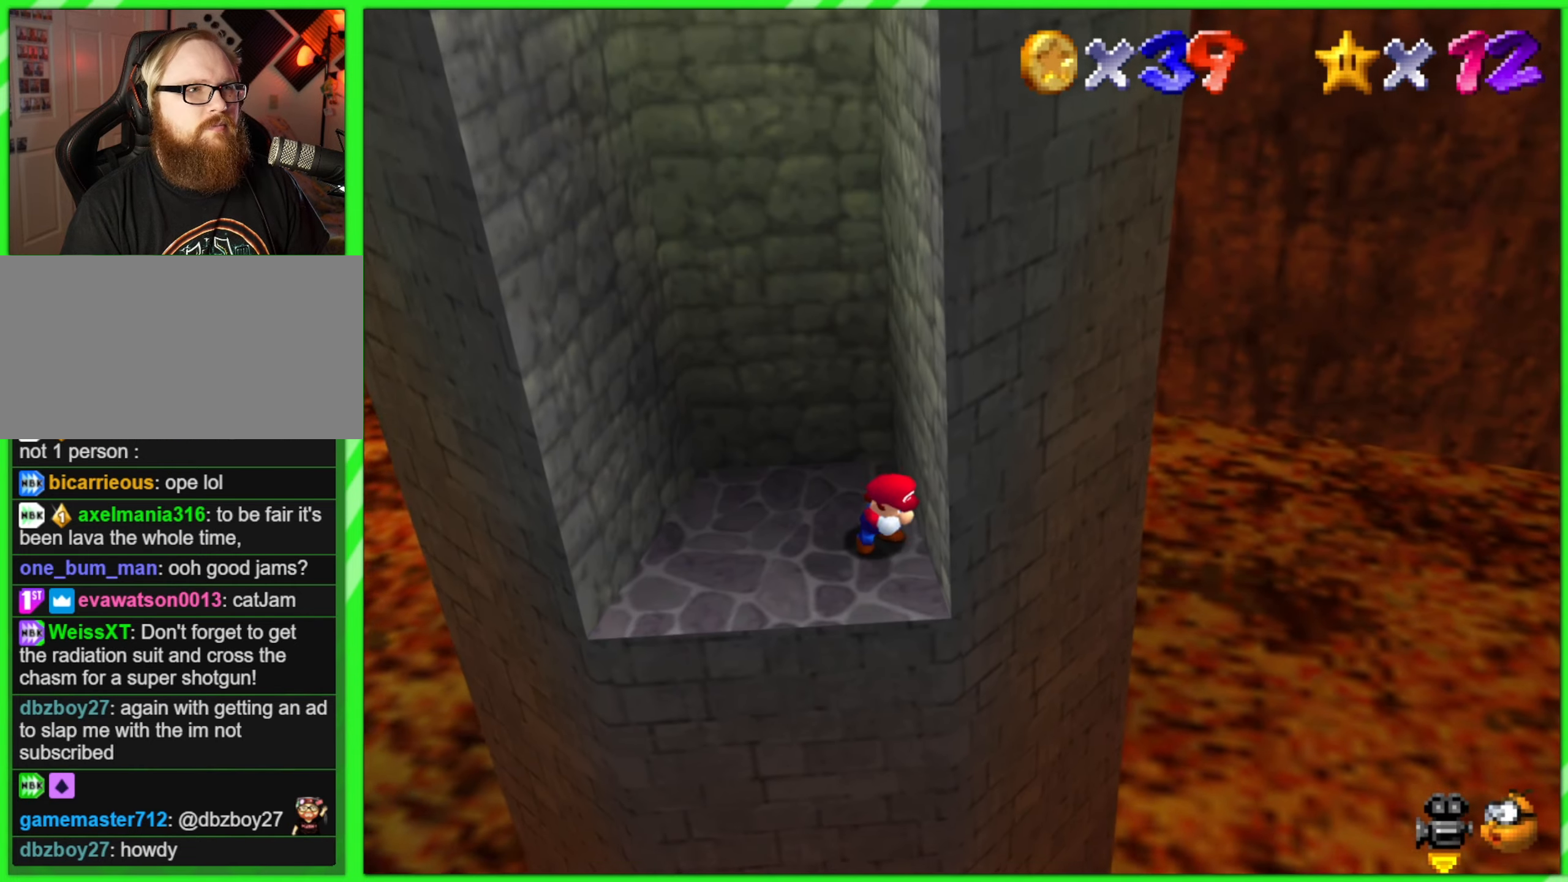
{"buttons": [], "left_stick": "up-left", "events": [[350, "left_stick", "up-left"]]}
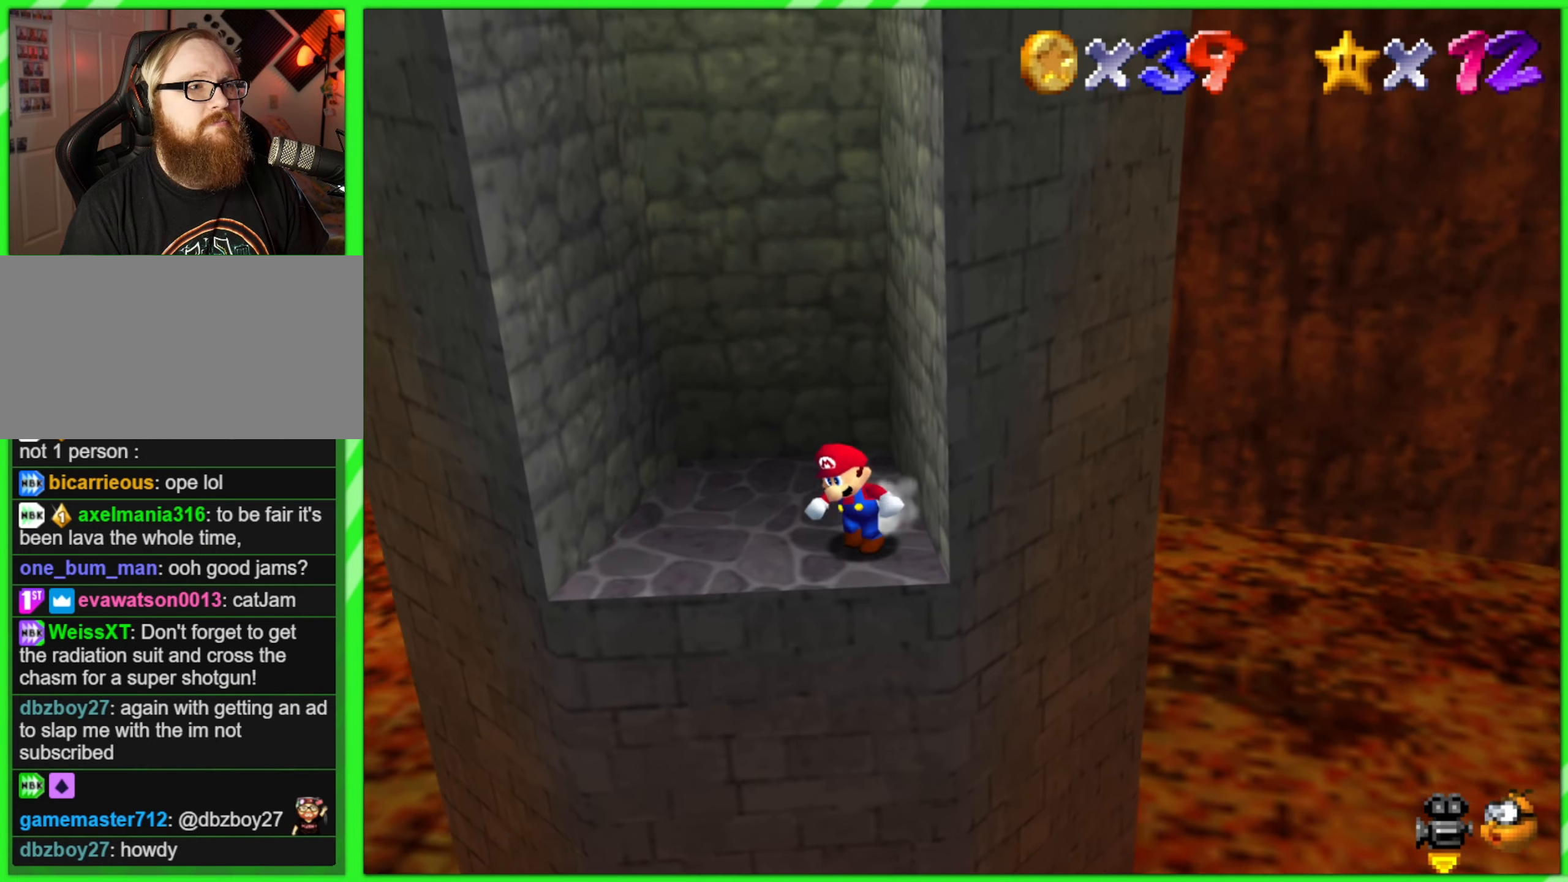
{"buttons": ["A"], "left_stick": "up-left", "events": [[384, "A", "down"]]}
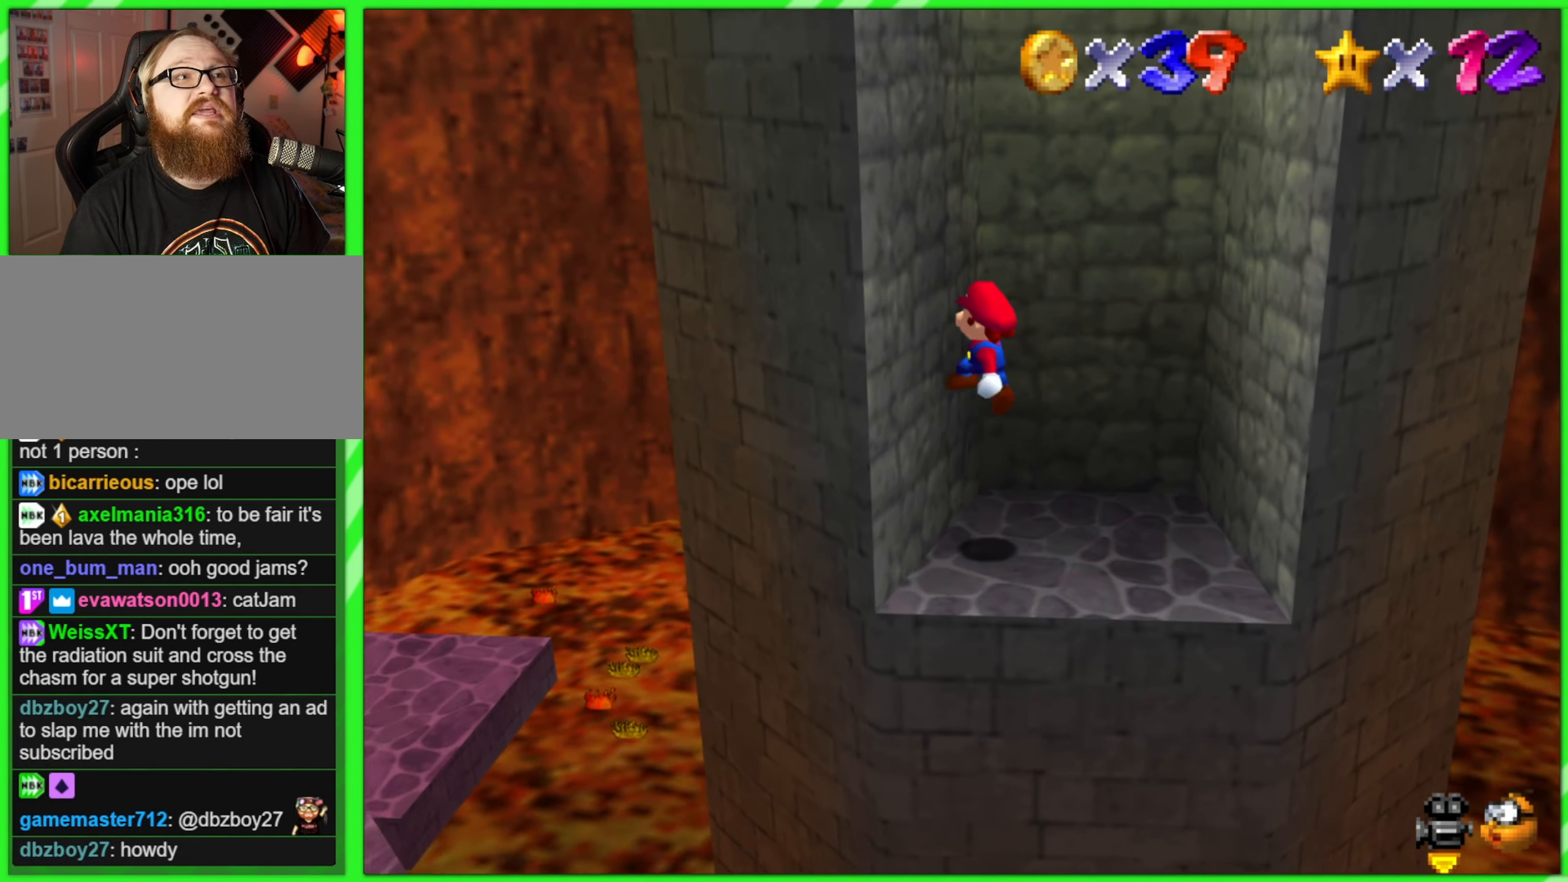
{"buttons": [], "left_stick": "up-right", "events": [[50, "A", "up"], [184, "A", "down"], [200, "left_stick", "right"], [384, "left_stick", "up-right"], [434, "A", "up"]]}
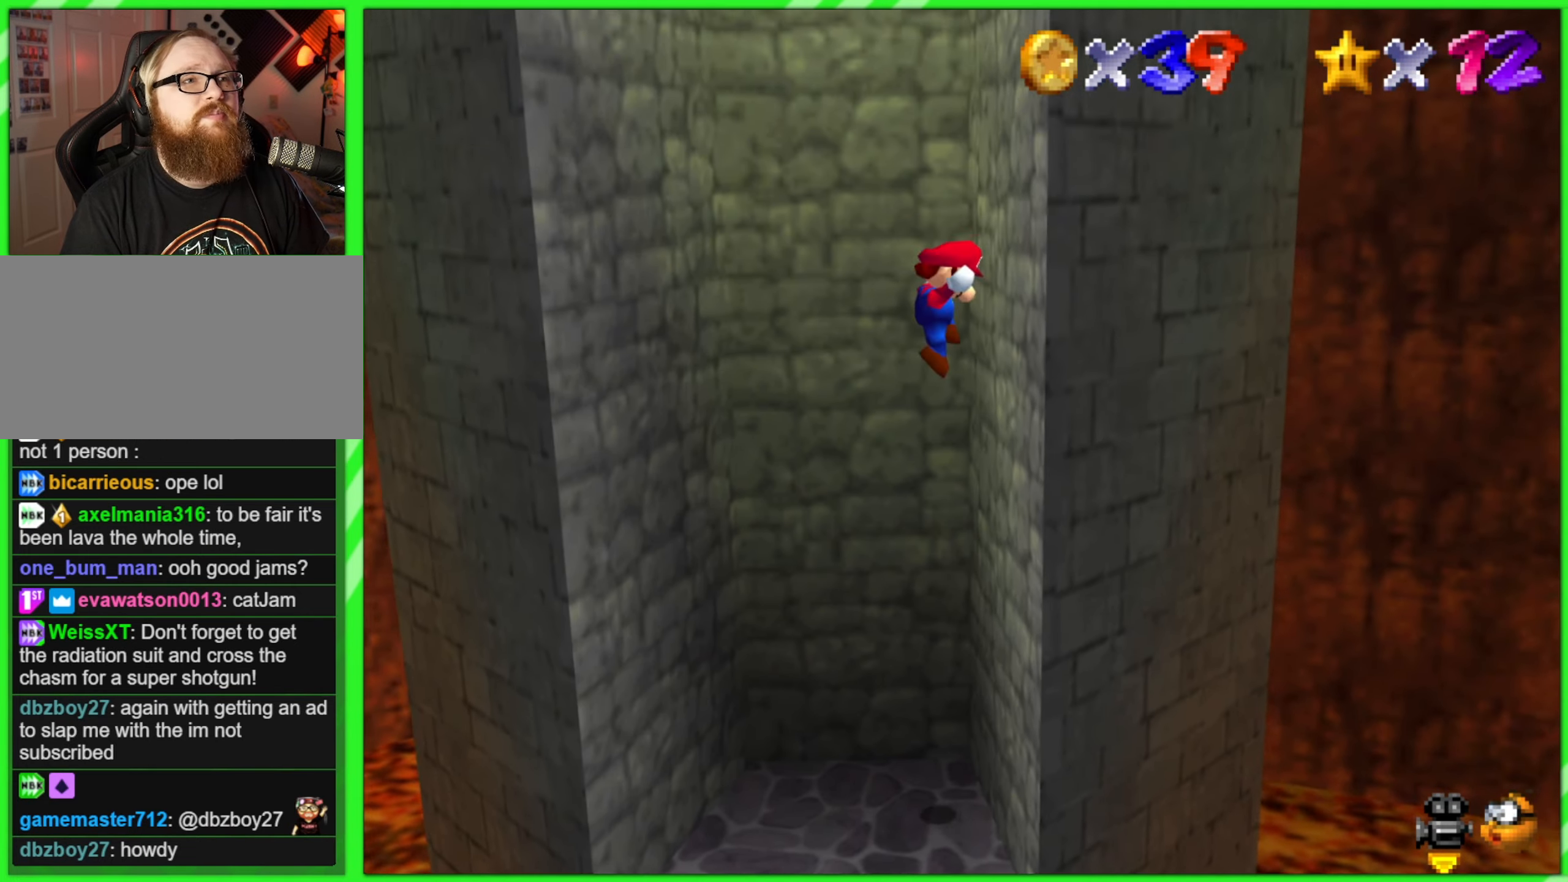
{"buttons": ["A"], "left_stick": "up", "events": [[50, "A", "down"], [50, "left_stick", "up"]]}
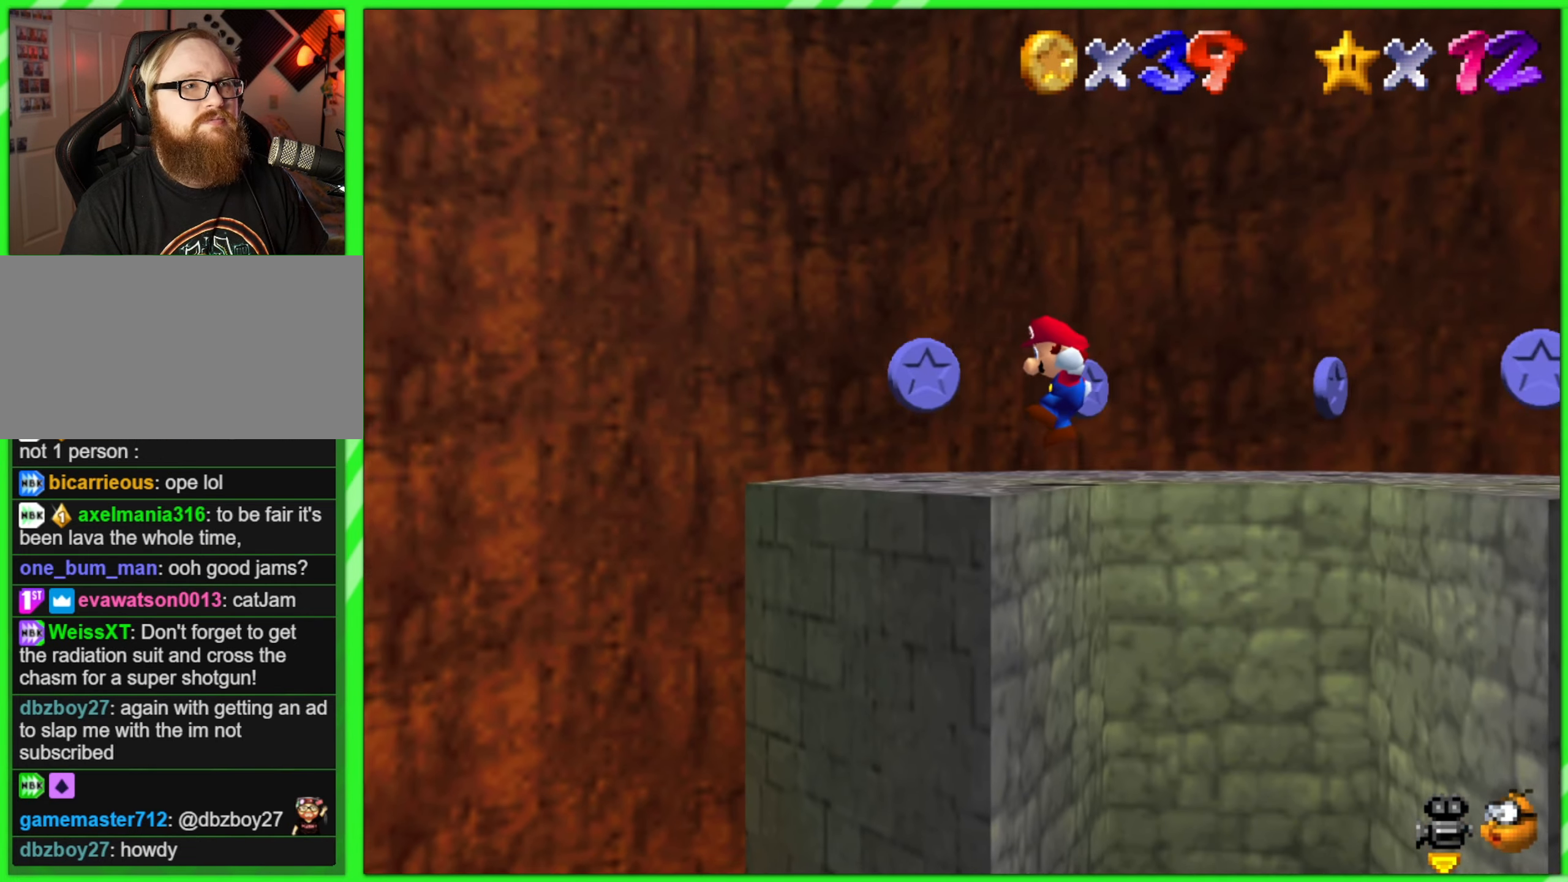
{"buttons": [], "left_stick": "center", "events": [[150, "A", "up"], [217, "left_stick", "right"], [450, "left_stick", "center"]]}
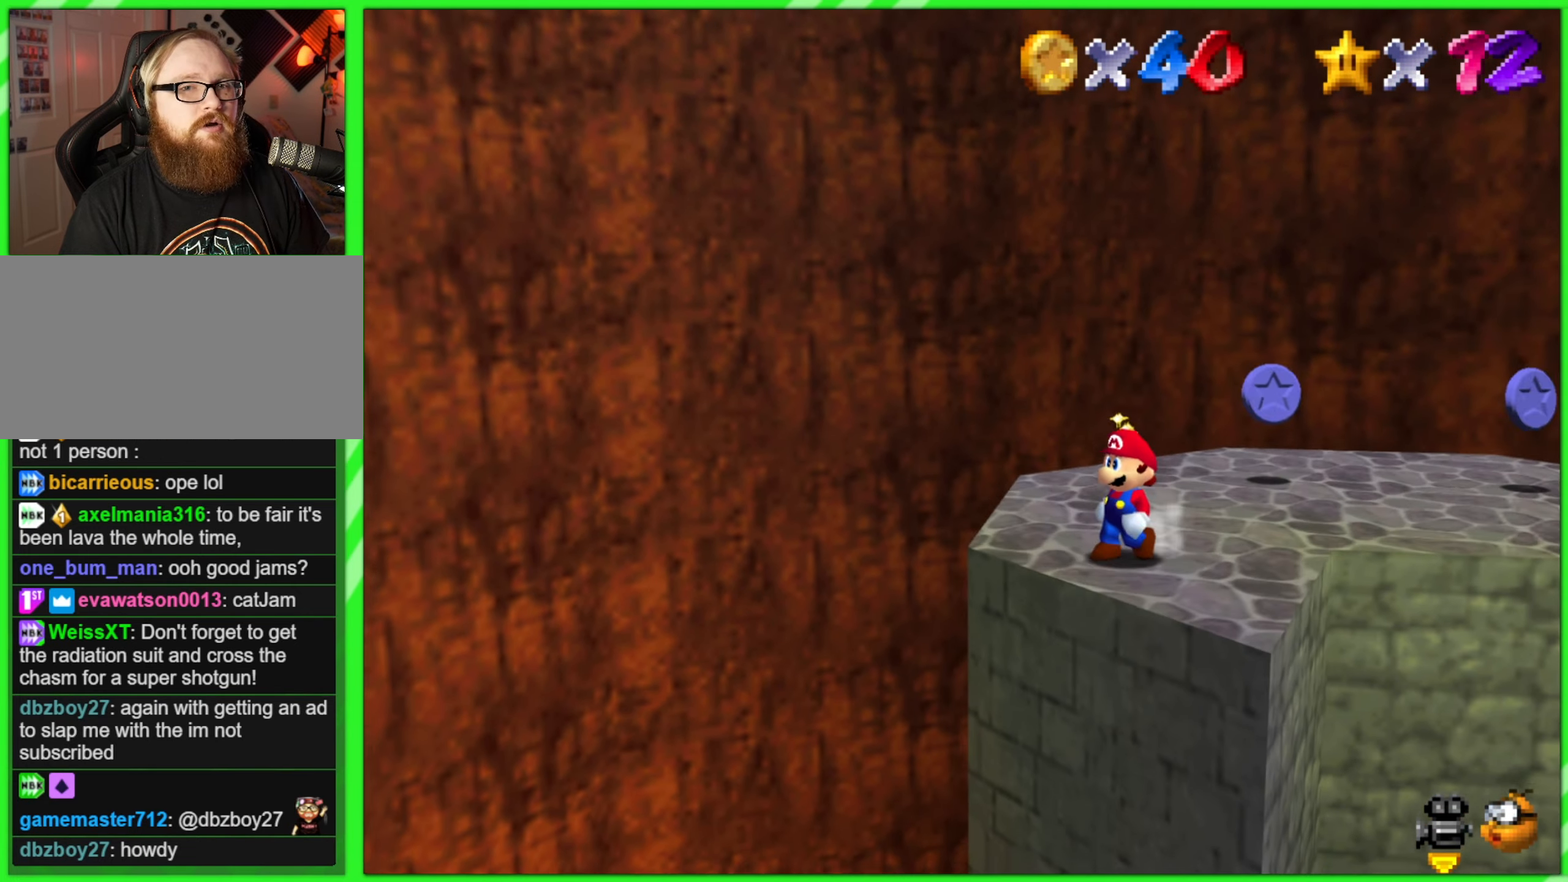
{"buttons": [], "left_stick": "up", "events": [[334, "left_stick", "up"]]}
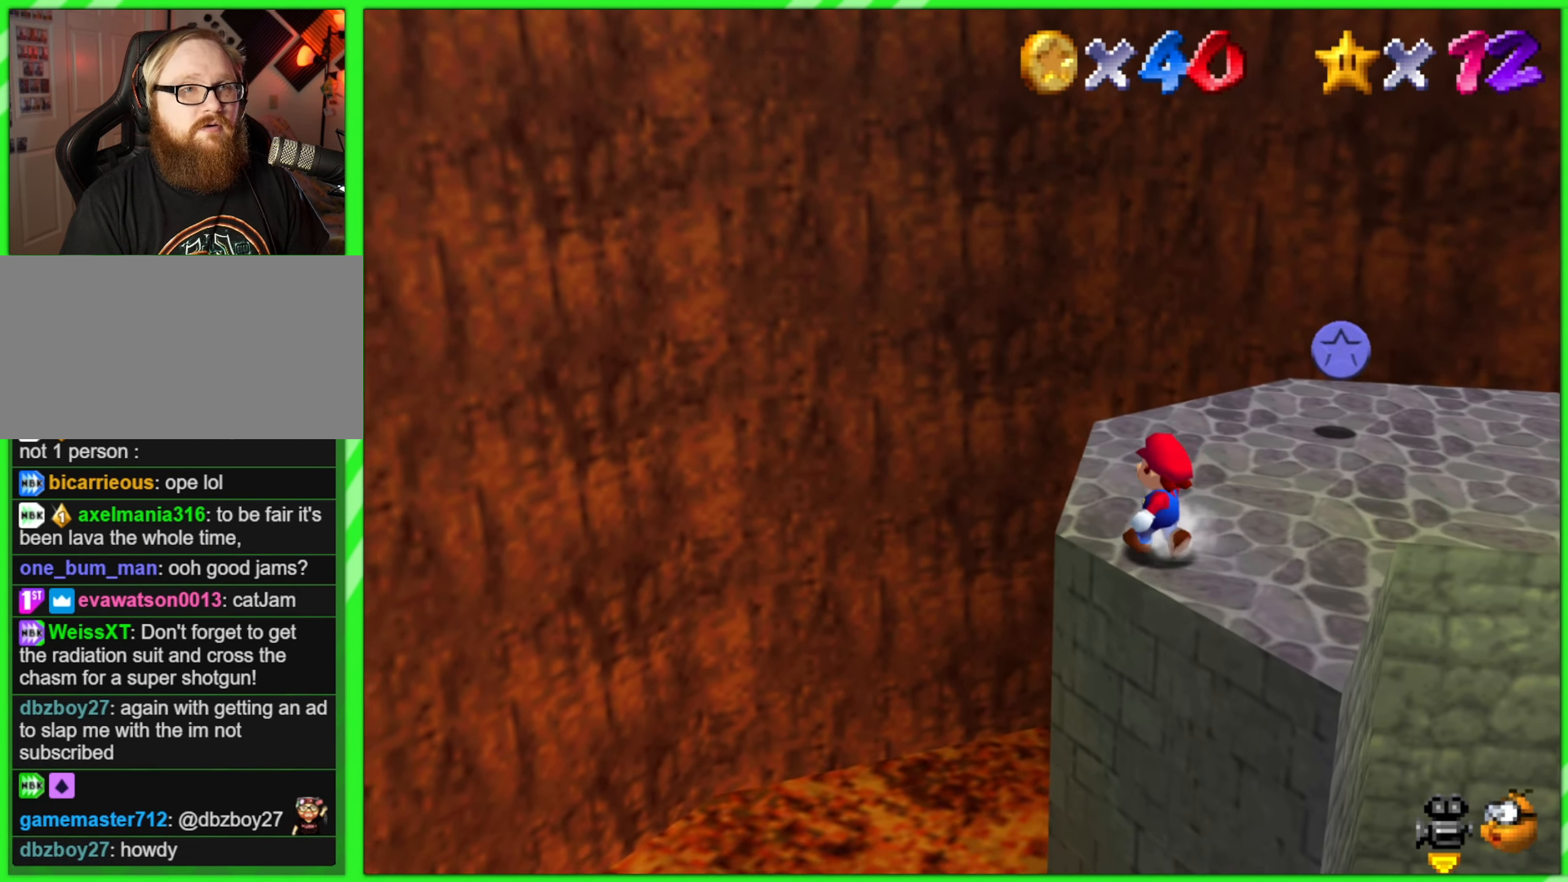
{"buttons": ["C_LEFT"], "left_stick": "up-left", "events": [[200, "C_LEFT", "down"], [317, "C_LEFT", "up"], [484, "C_LEFT", "down"], [500, "left_stick", "up-left"]]}
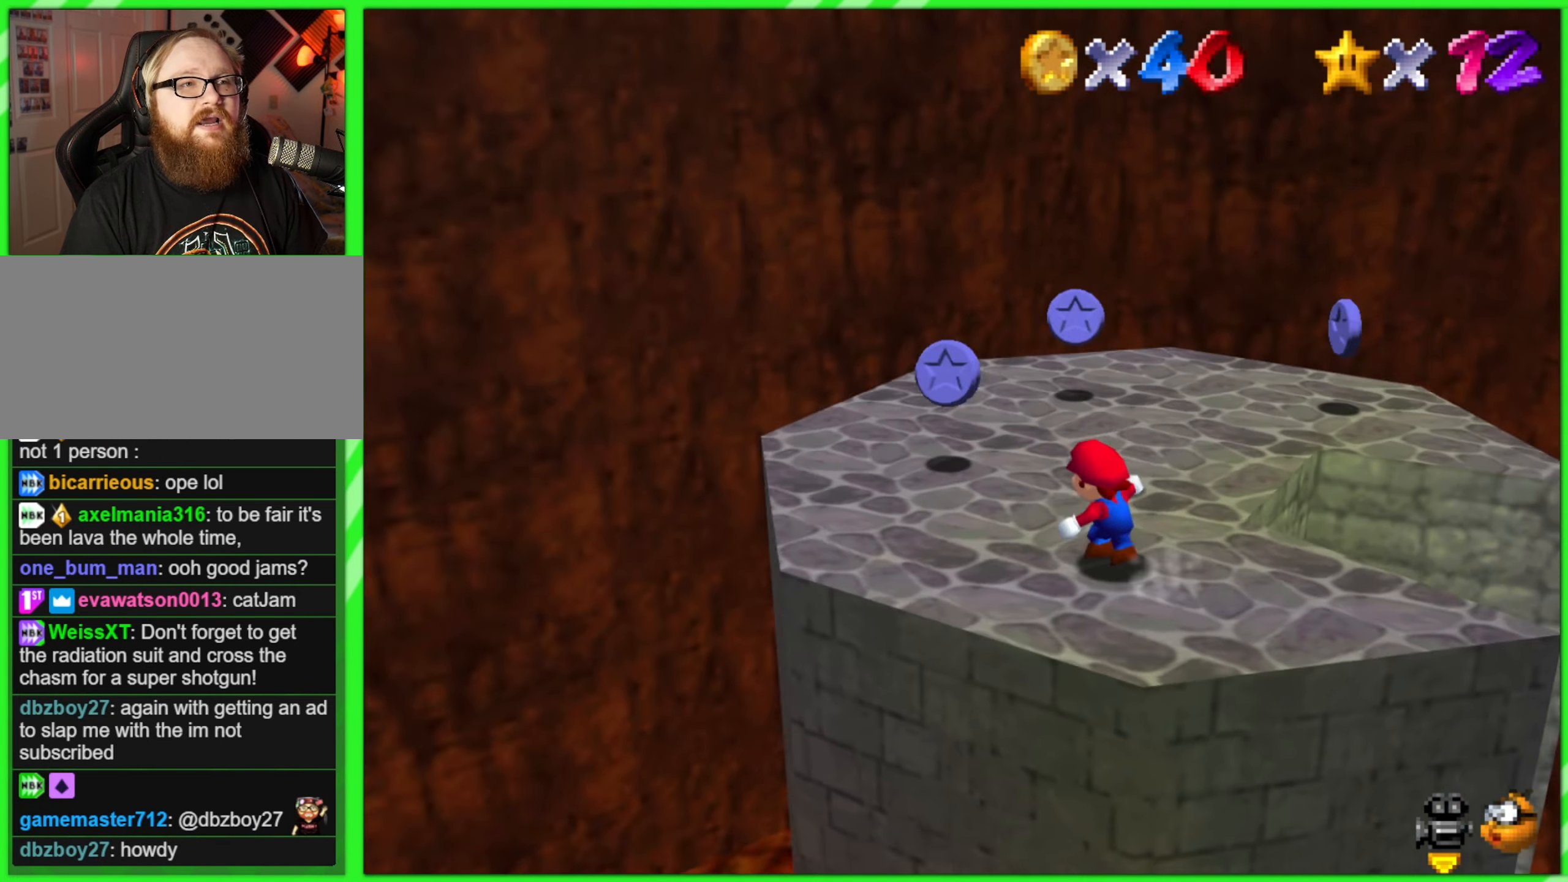
{"buttons": ["C_LEFT"], "left_stick": "up-left", "events": [[100, "C_LEFT", "up"], [467, "C_LEFT", "down"]]}
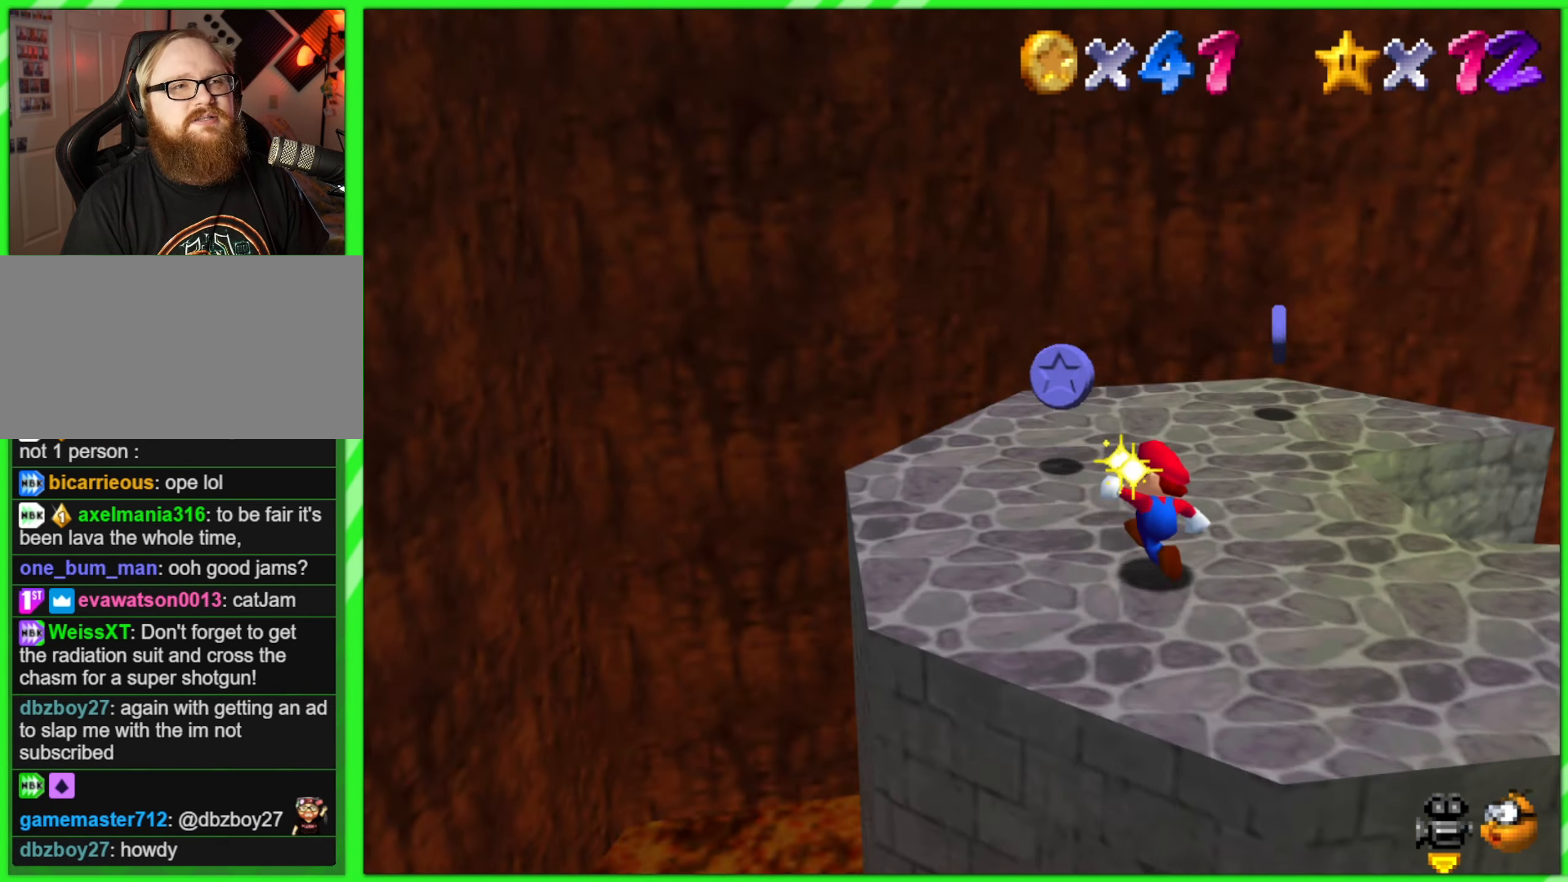
{"buttons": [], "left_stick": "up", "events": [[84, "C_LEFT", "up"], [334, "C_LEFT", "down"], [450, "C_LEFT", "up"], [450, "left_stick", "up"]]}
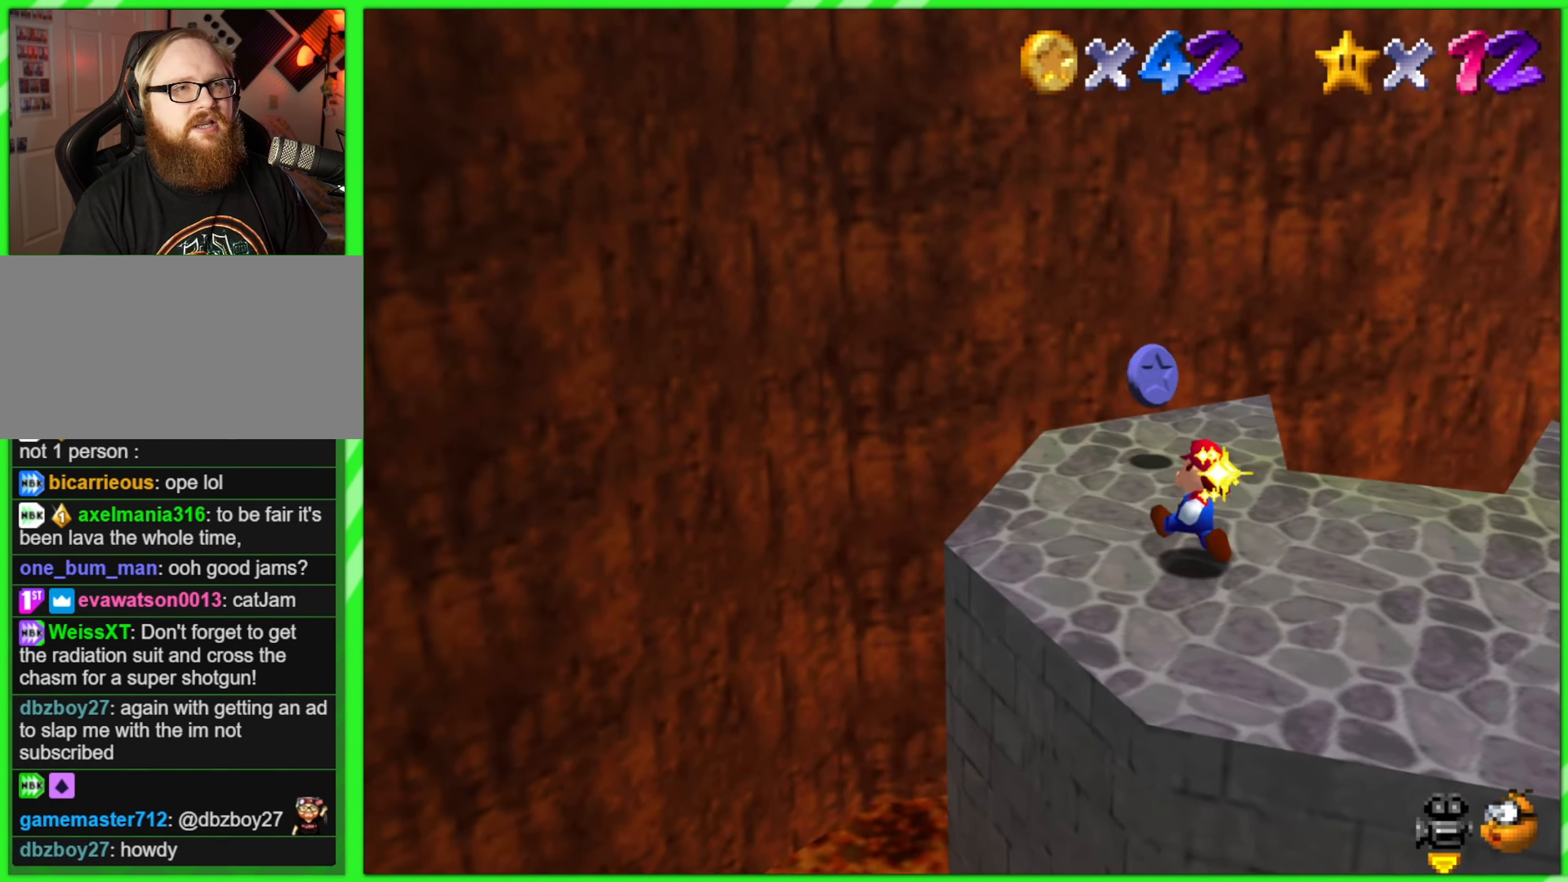
{"buttons": ["C_LEFT"], "left_stick": "center", "events": [[134, "C_LEFT", "down"], [233, "C_LEFT", "up"], [333, "left_stick", "center"], [400, "C_LEFT", "down"]]}
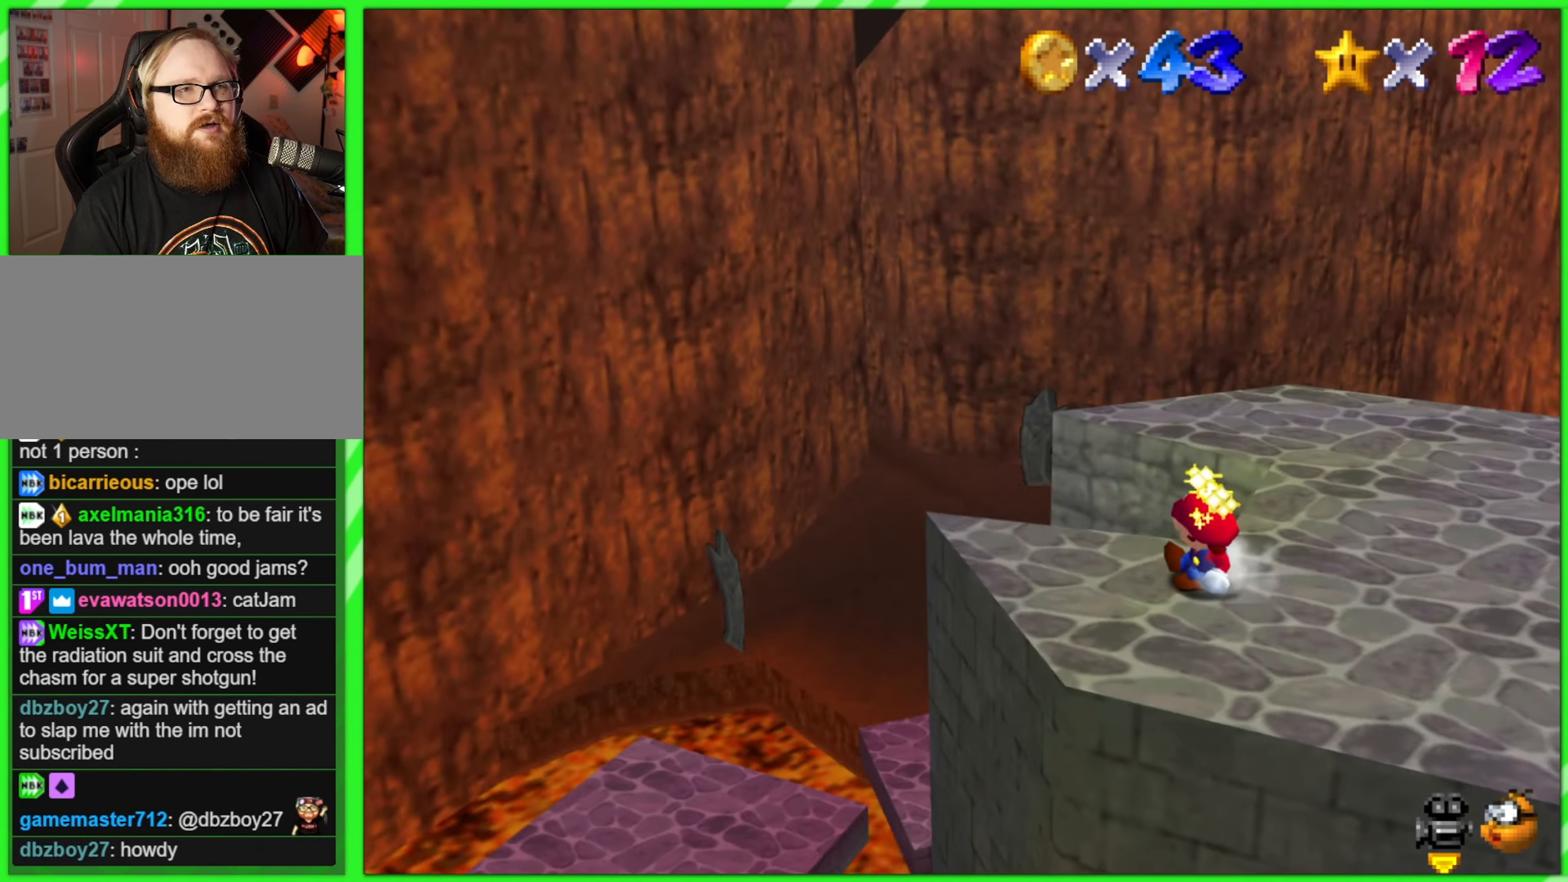
{"buttons": [], "left_stick": "right", "events": [[33, "C_LEFT", "up"], [283, "left_stick", "right"]]}
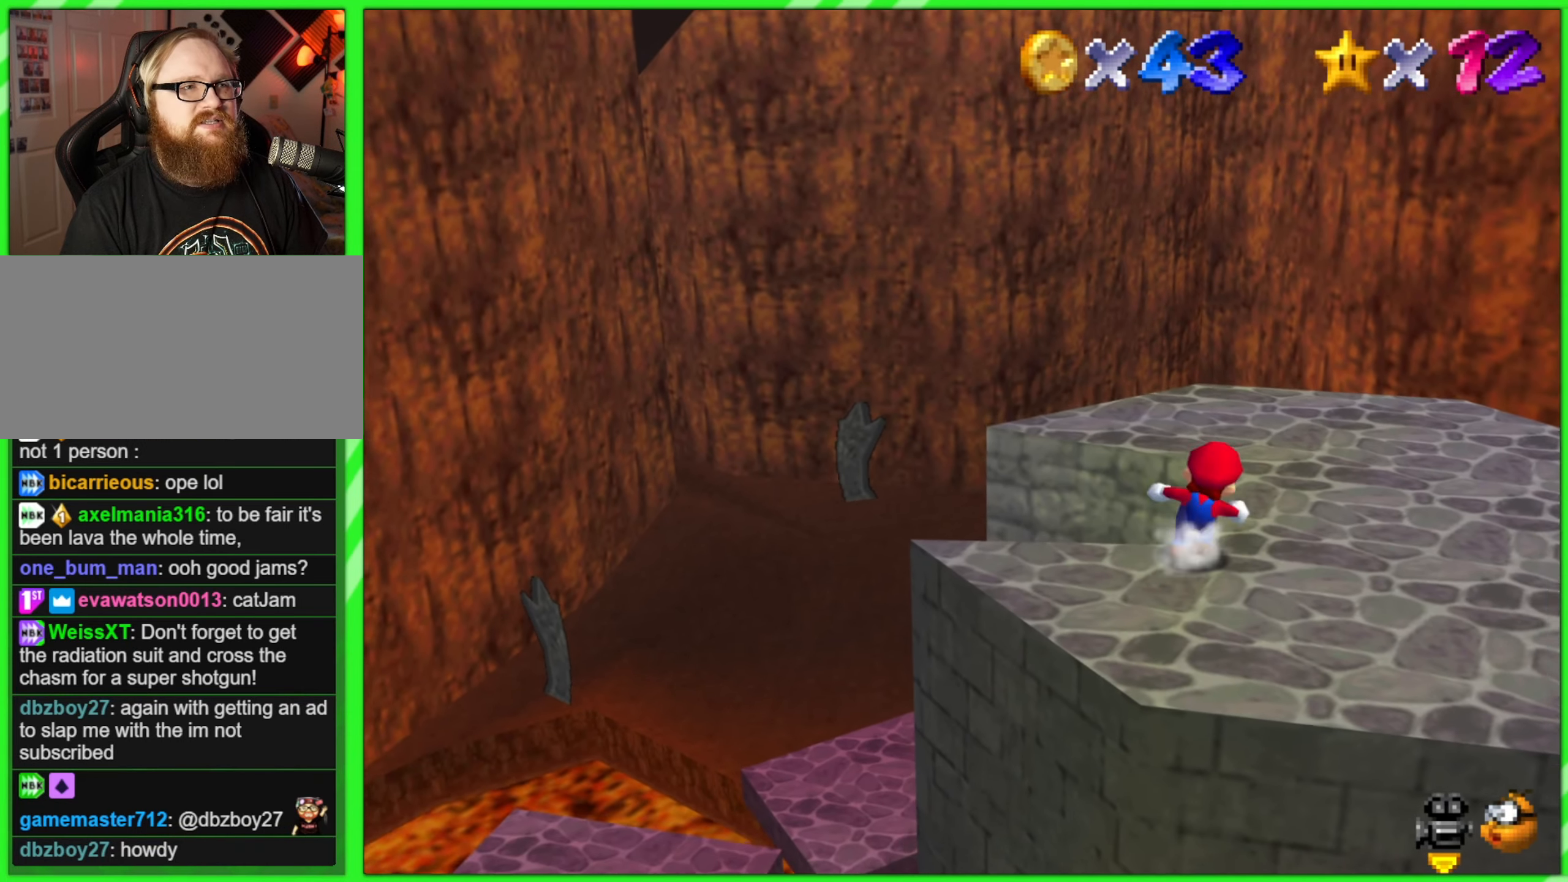
{"buttons": [], "left_stick": "up", "events": [[183, "left_stick", "up-right"], [450, "left_stick", "up"]]}
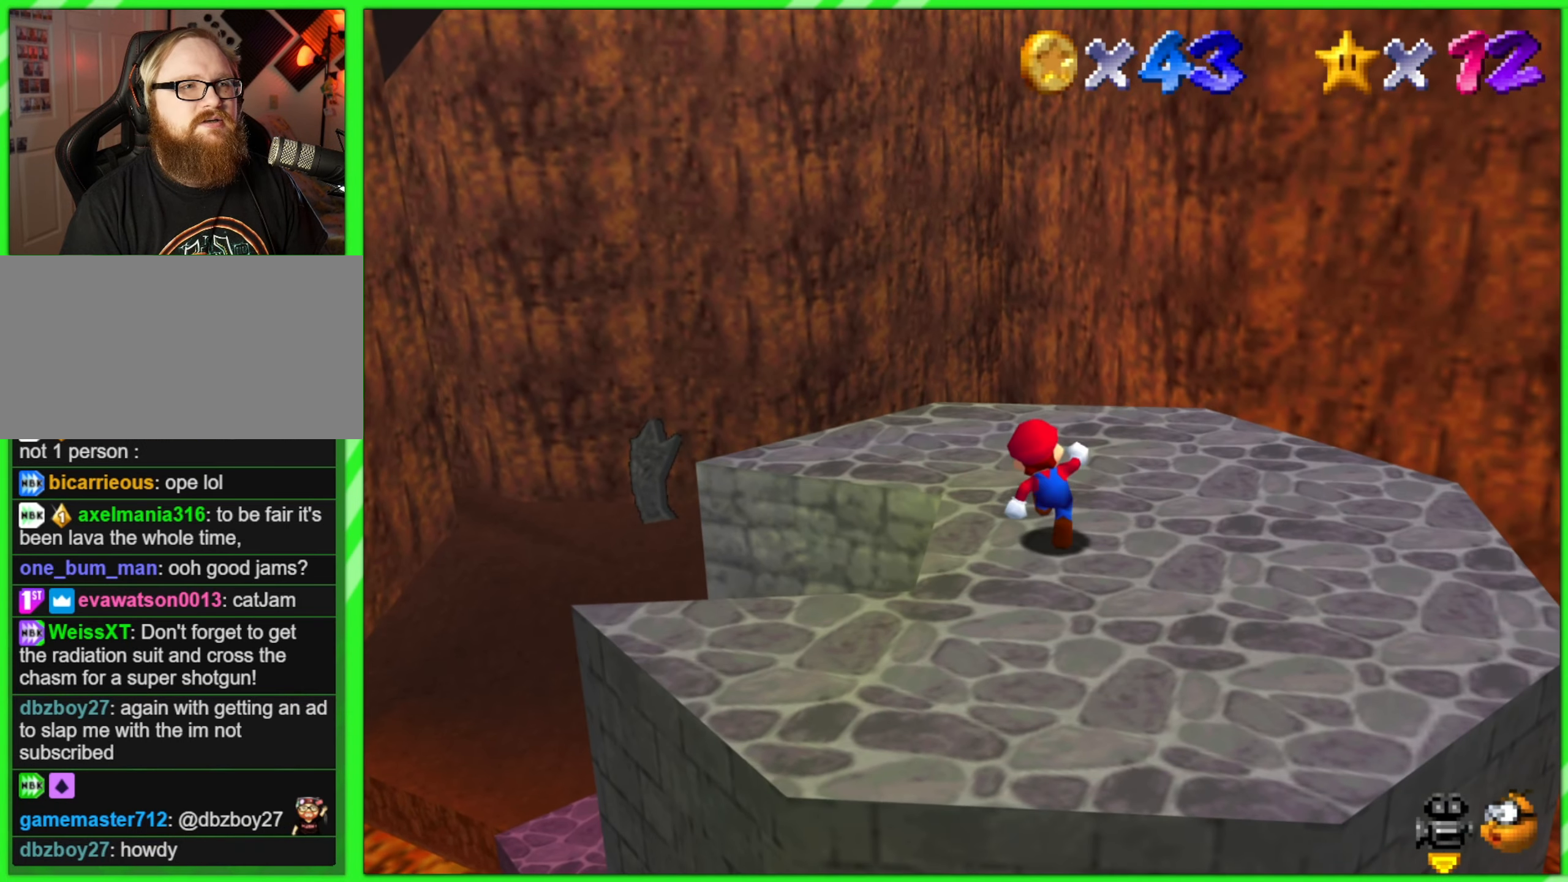
{"buttons": [], "left_stick": "up", "events": []}
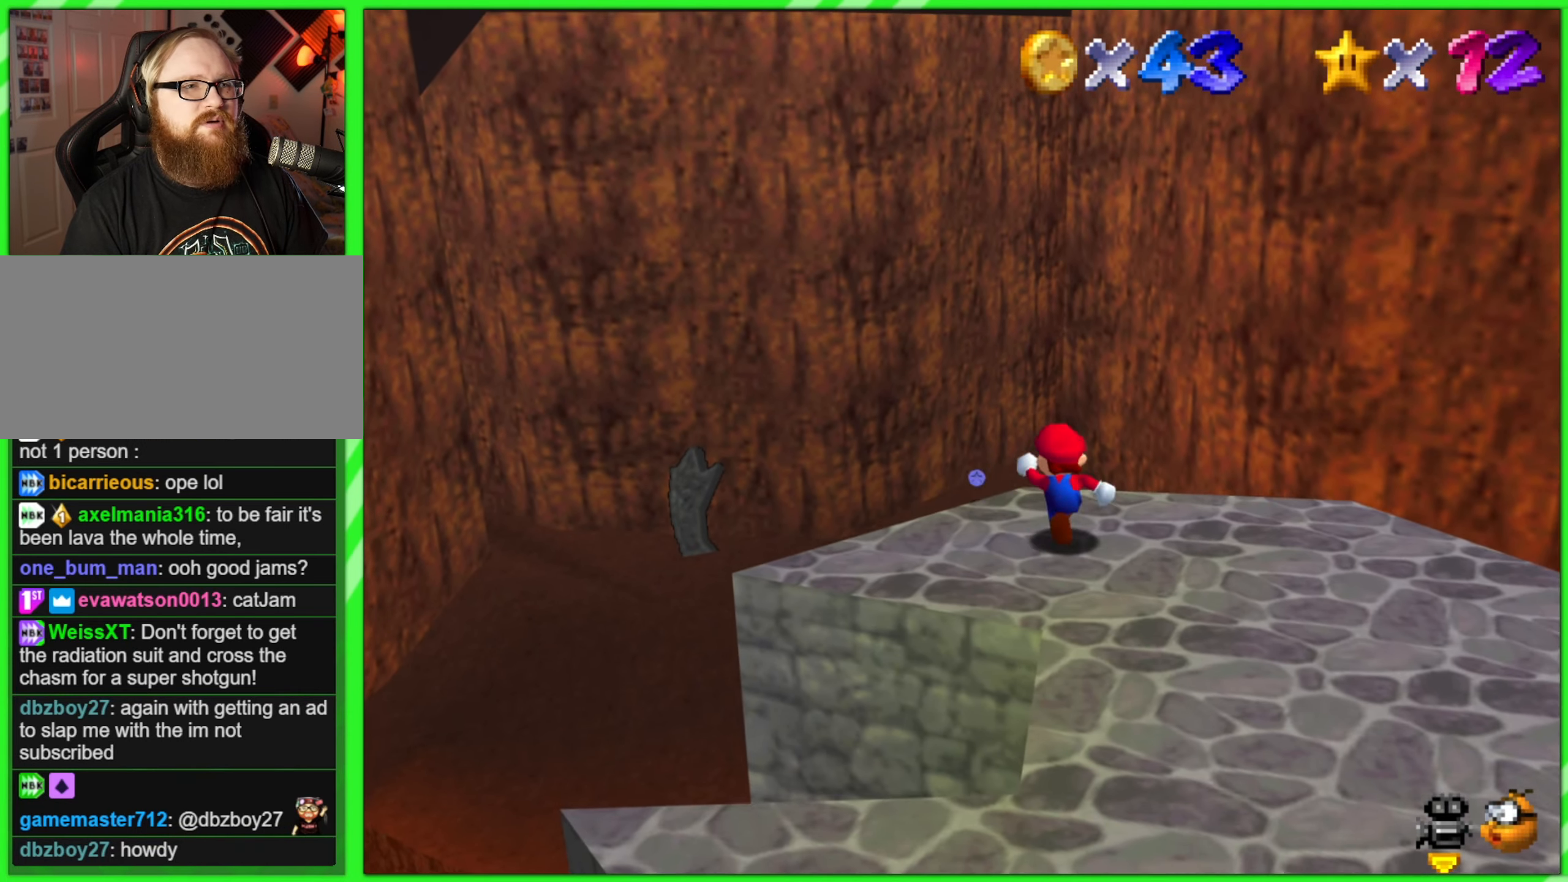
{"buttons": ["A"], "left_stick": "up", "events": [[133, "A", "down"]]}
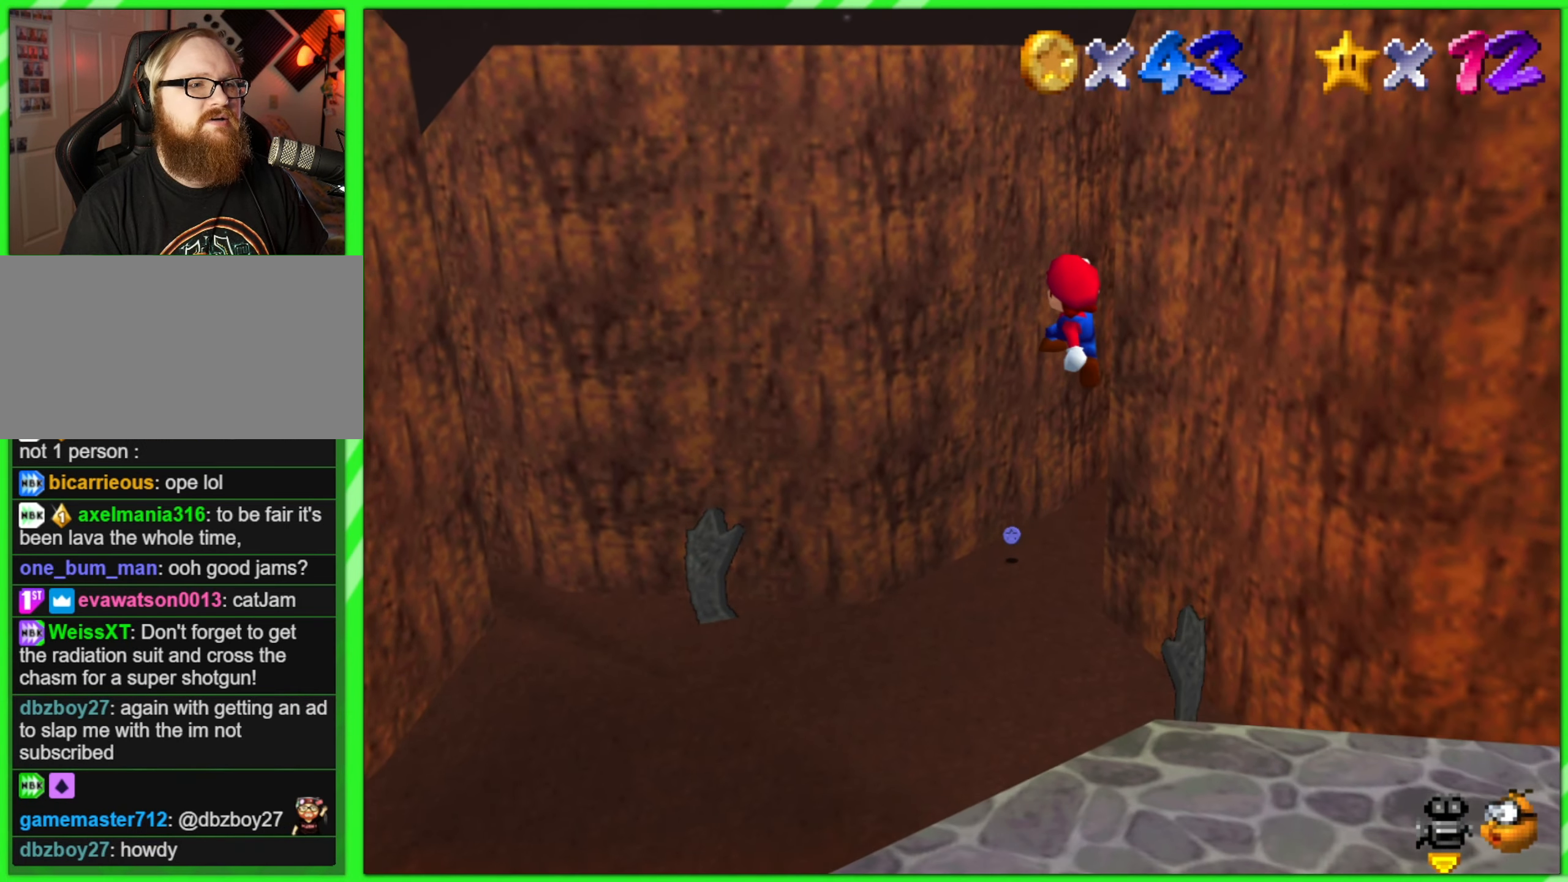
{"buttons": ["A"], "left_stick": "up-left", "events": [[350, "left_stick", "up-left"]]}
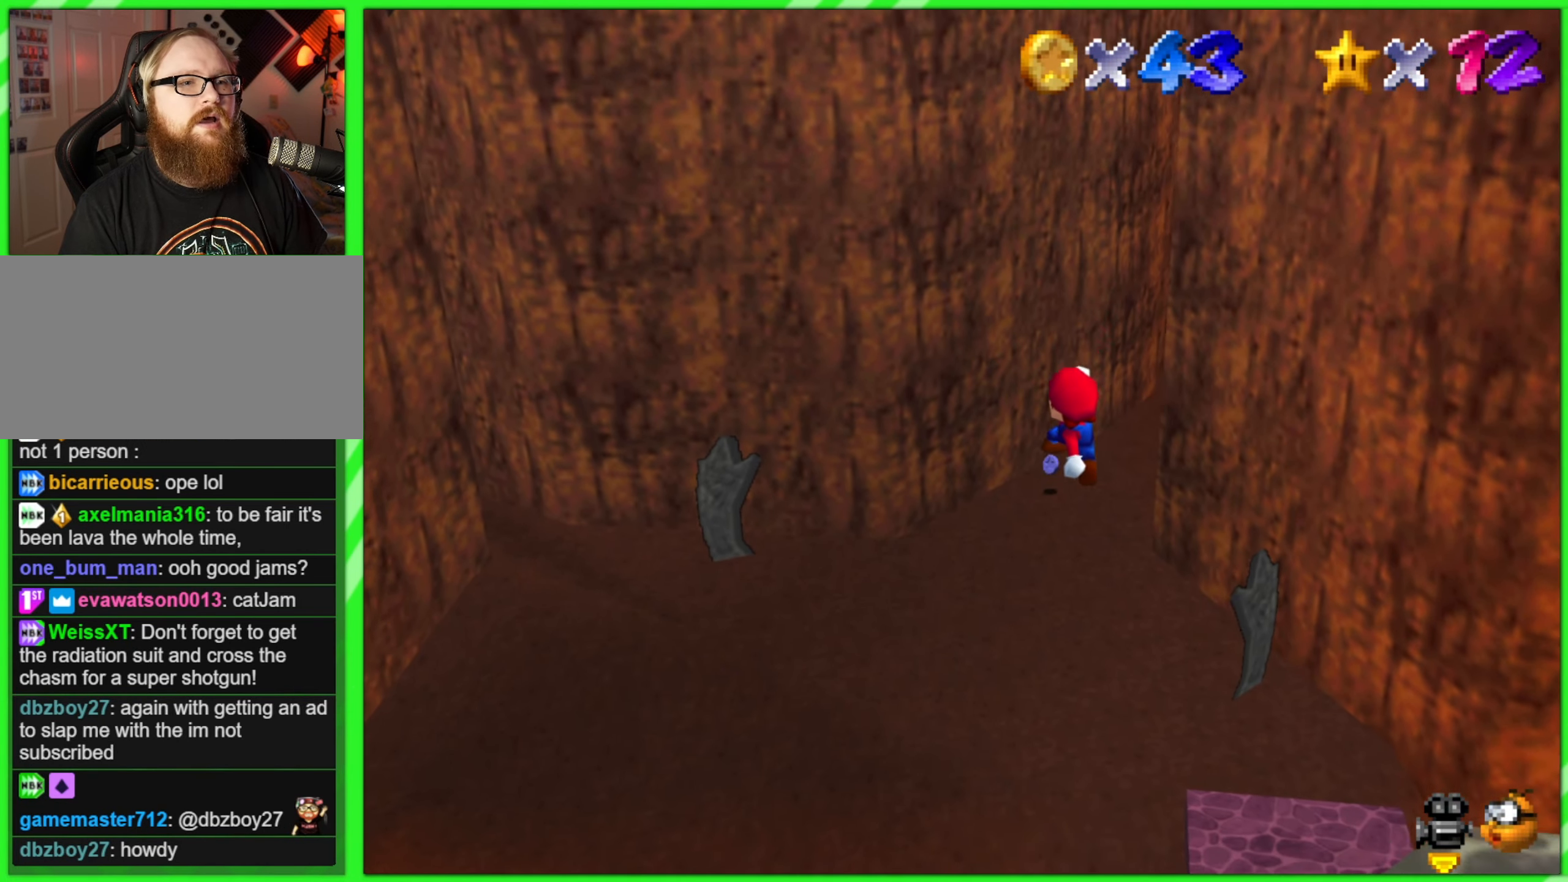
{"buttons": ["A", "B"], "left_stick": "up-left", "events": [[433, "B", "down"]]}
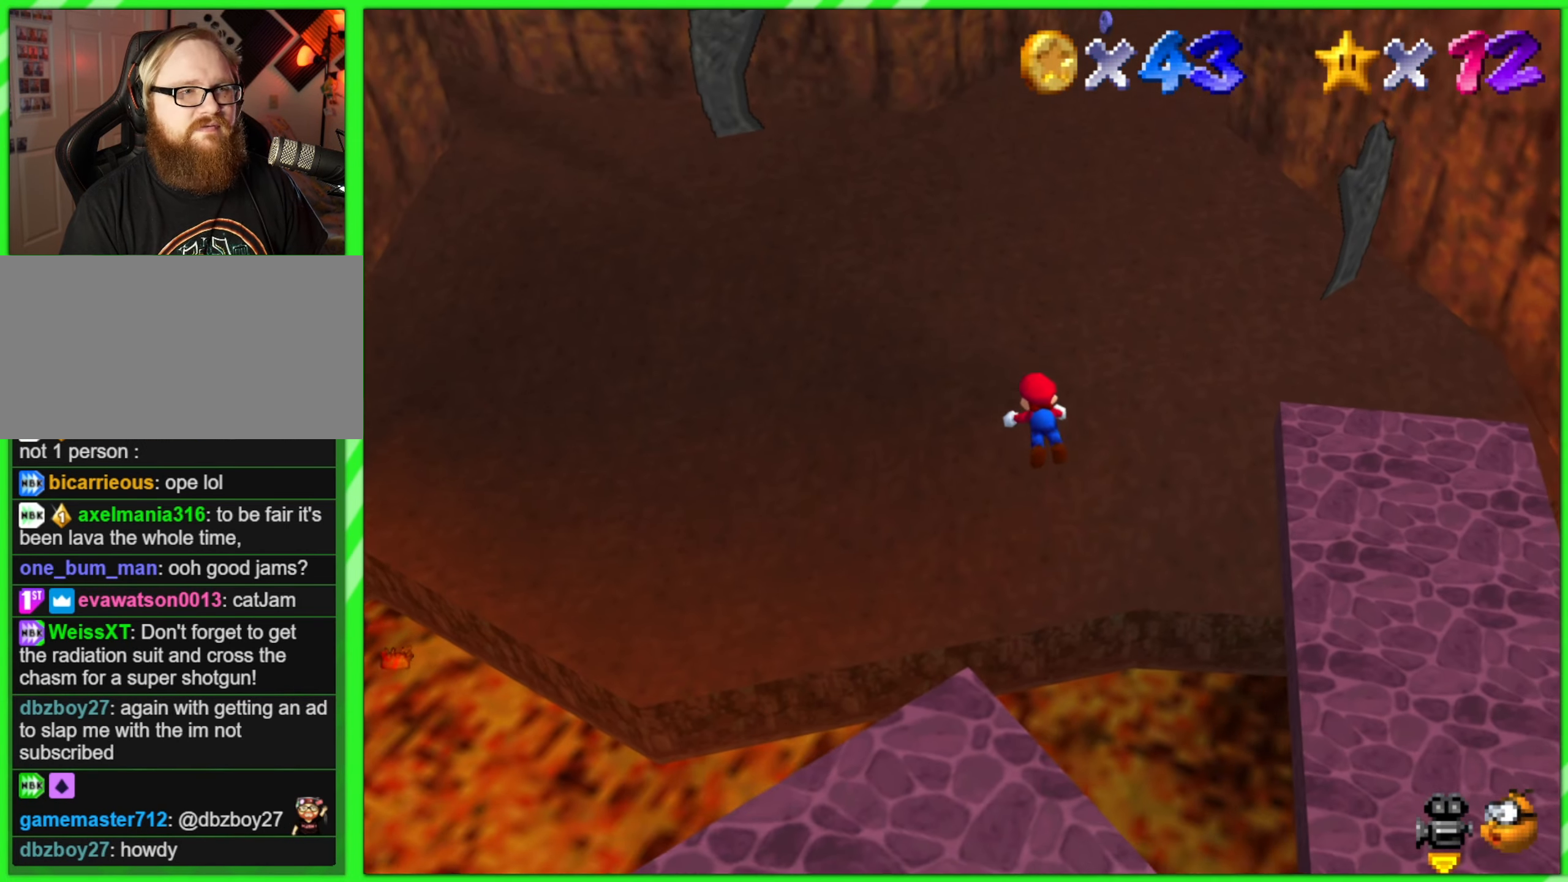
{"buttons": [], "left_stick": "up", "events": [[183, "left_stick", "up"], [200, "B", "up"], [283, "A", "up"]]}
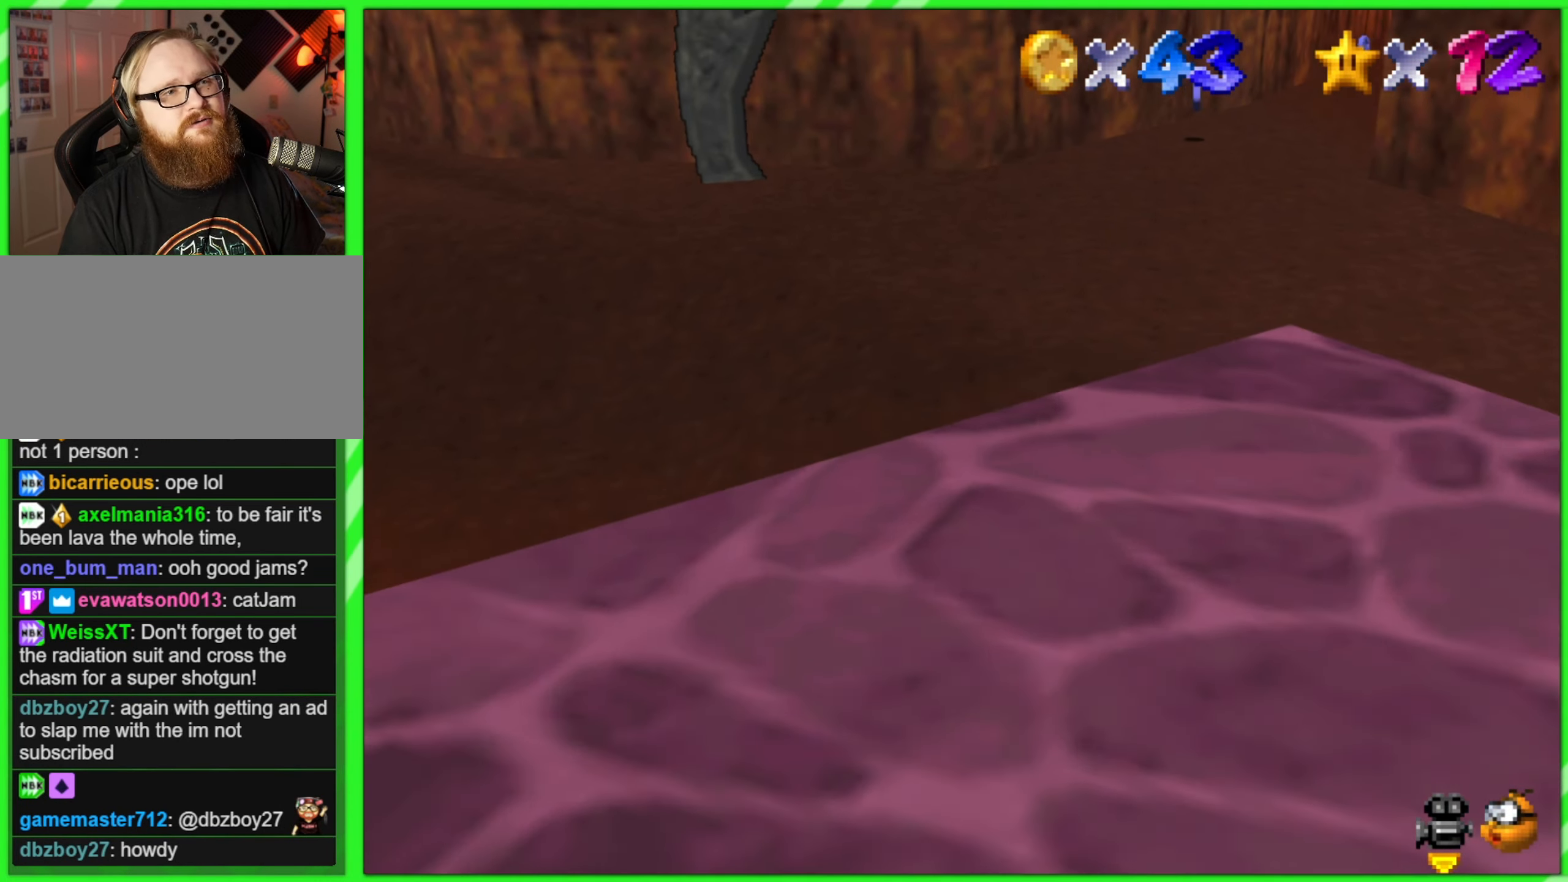
{"buttons": [], "left_stick": "up", "events": [[33, "A", "down"], [133, "A", "up"], [216, "A", "down"], [283, "A", "up"]]}
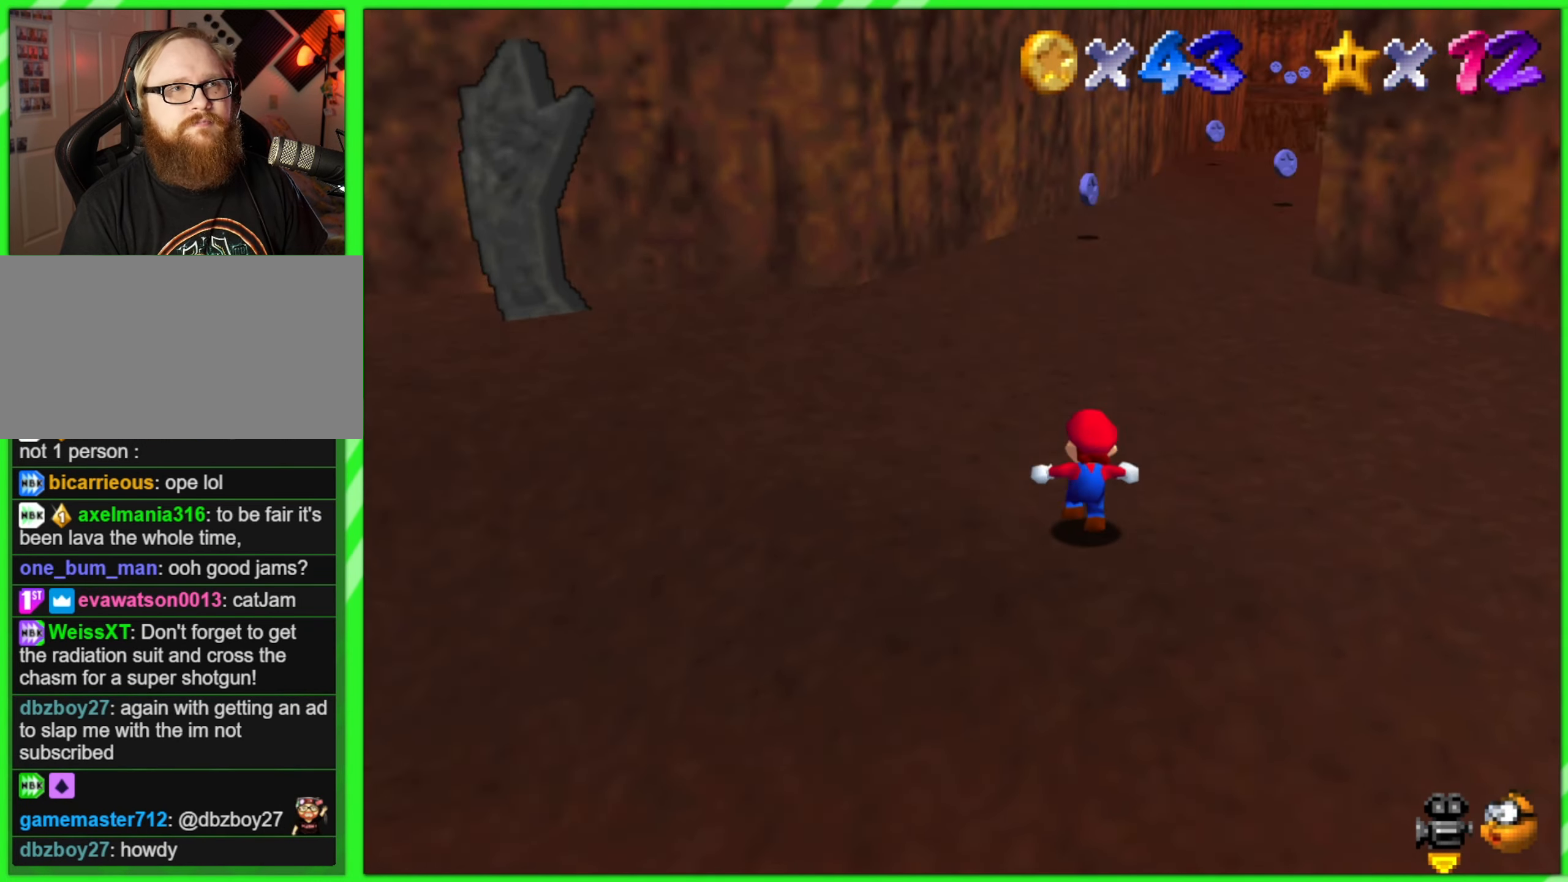
{"buttons": [], "left_stick": "up-left", "events": [[16, "C_LEFT", "down"], [100, "C_LEFT", "up"], [366, "left_stick", "up-left"]]}
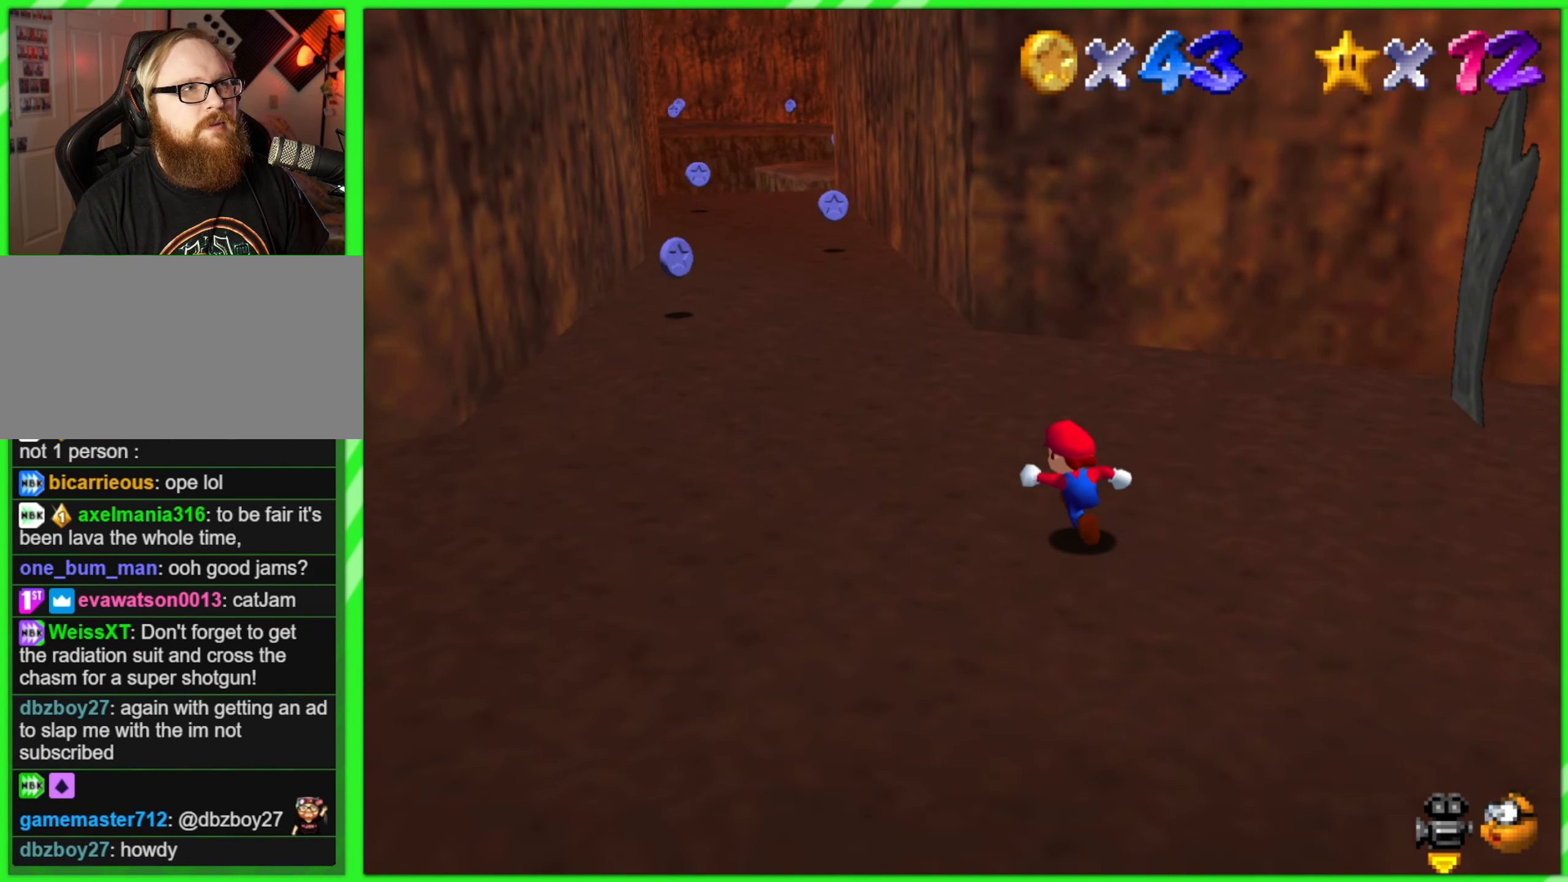
{"buttons": [], "left_stick": "up-left", "events": []}
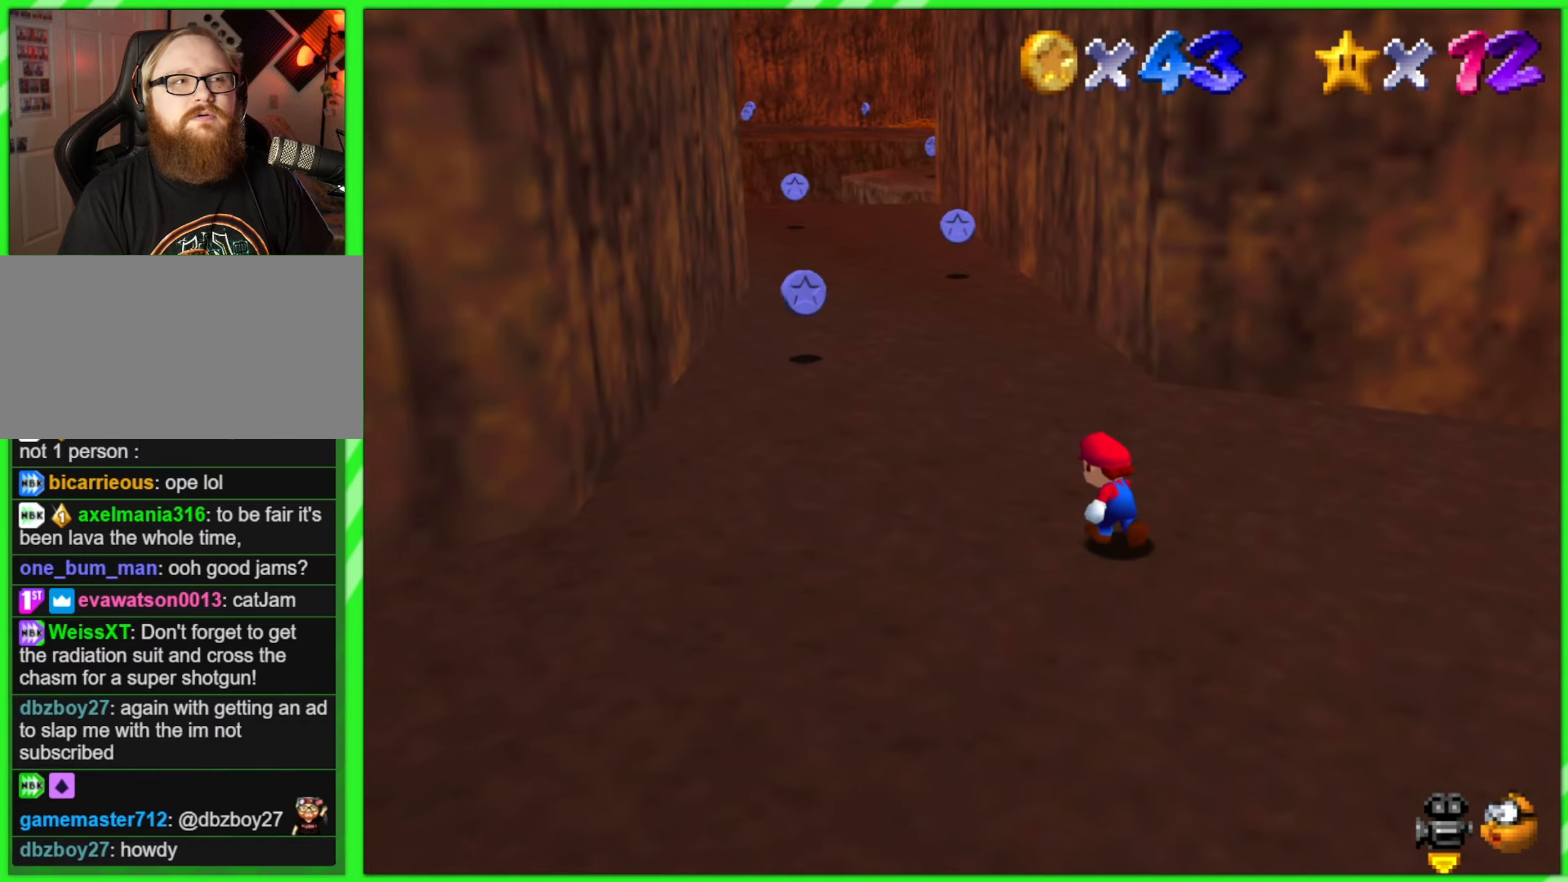
{"buttons": [], "left_stick": "up-left", "events": []}